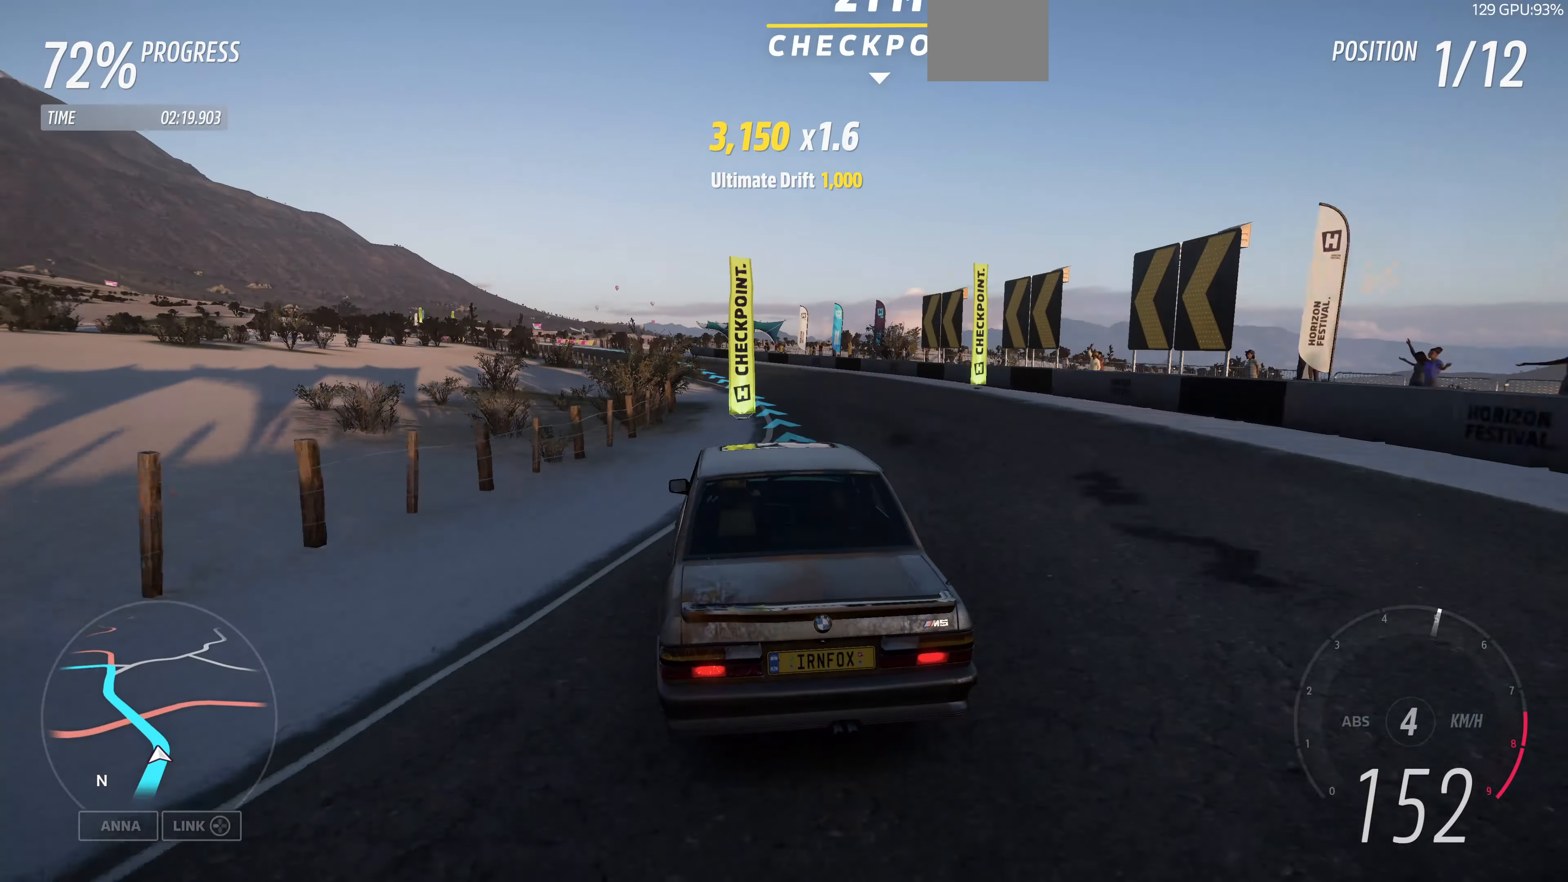
Gameplay with a controller (PlayStation layout); each line is a JSON object with the inputs held at the frame after it. "events" lists button and stick changes between this image and that frame as [ms after this image, input, new state], when the widget could be followed in between.
{"buttons": ["R2"], "left_stick": "up-left", "right_stick": "center", "events": []}
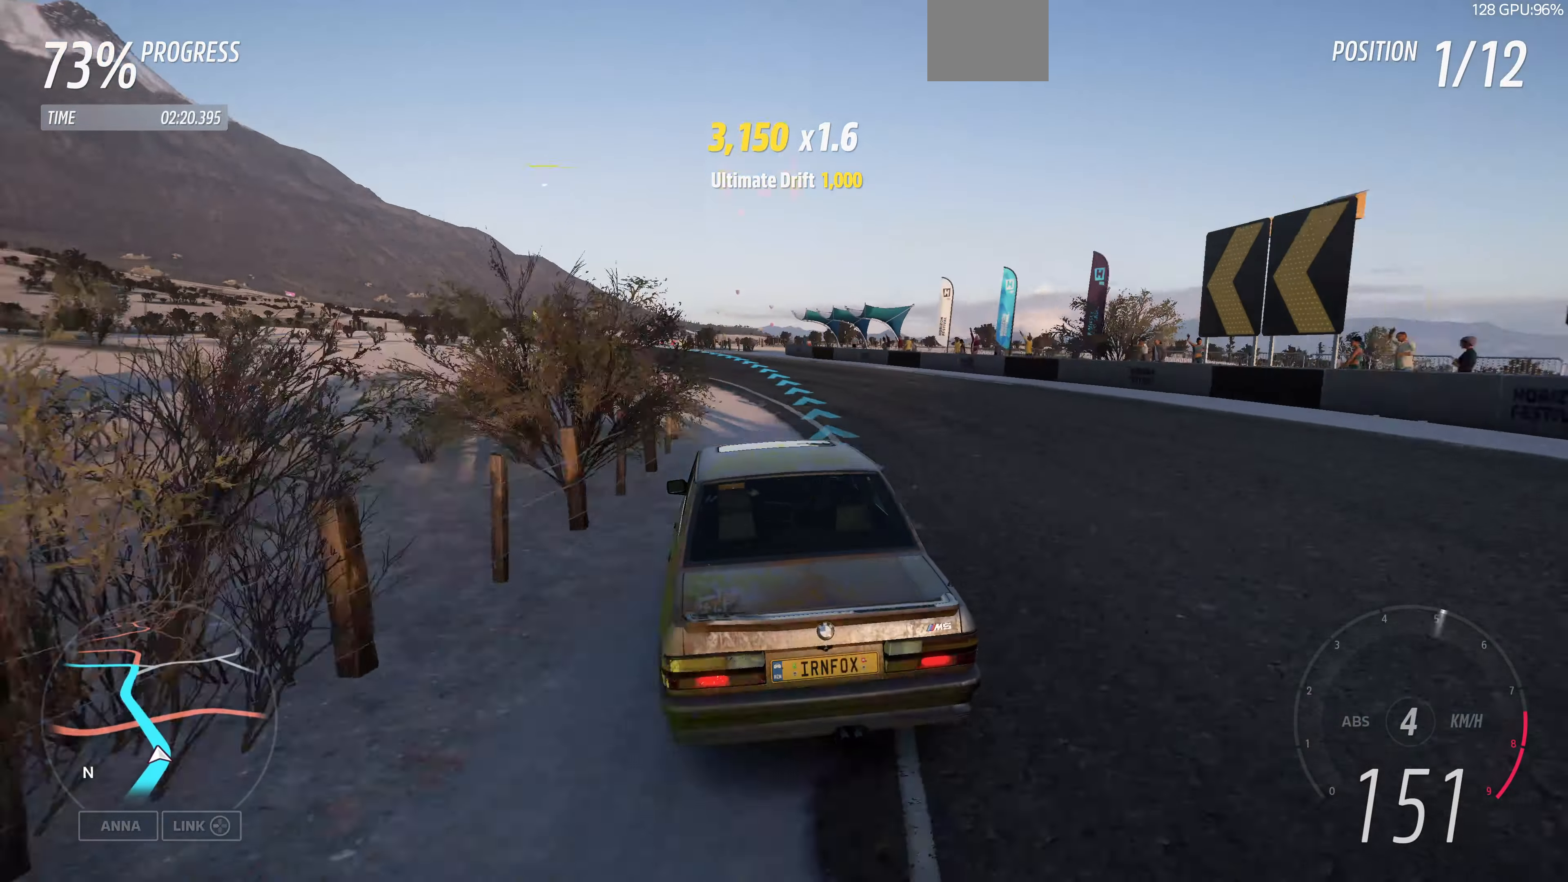
{"buttons": ["R2"], "left_stick": "up", "right_stick": "center", "events": [[67, "left_stick", "up"]]}
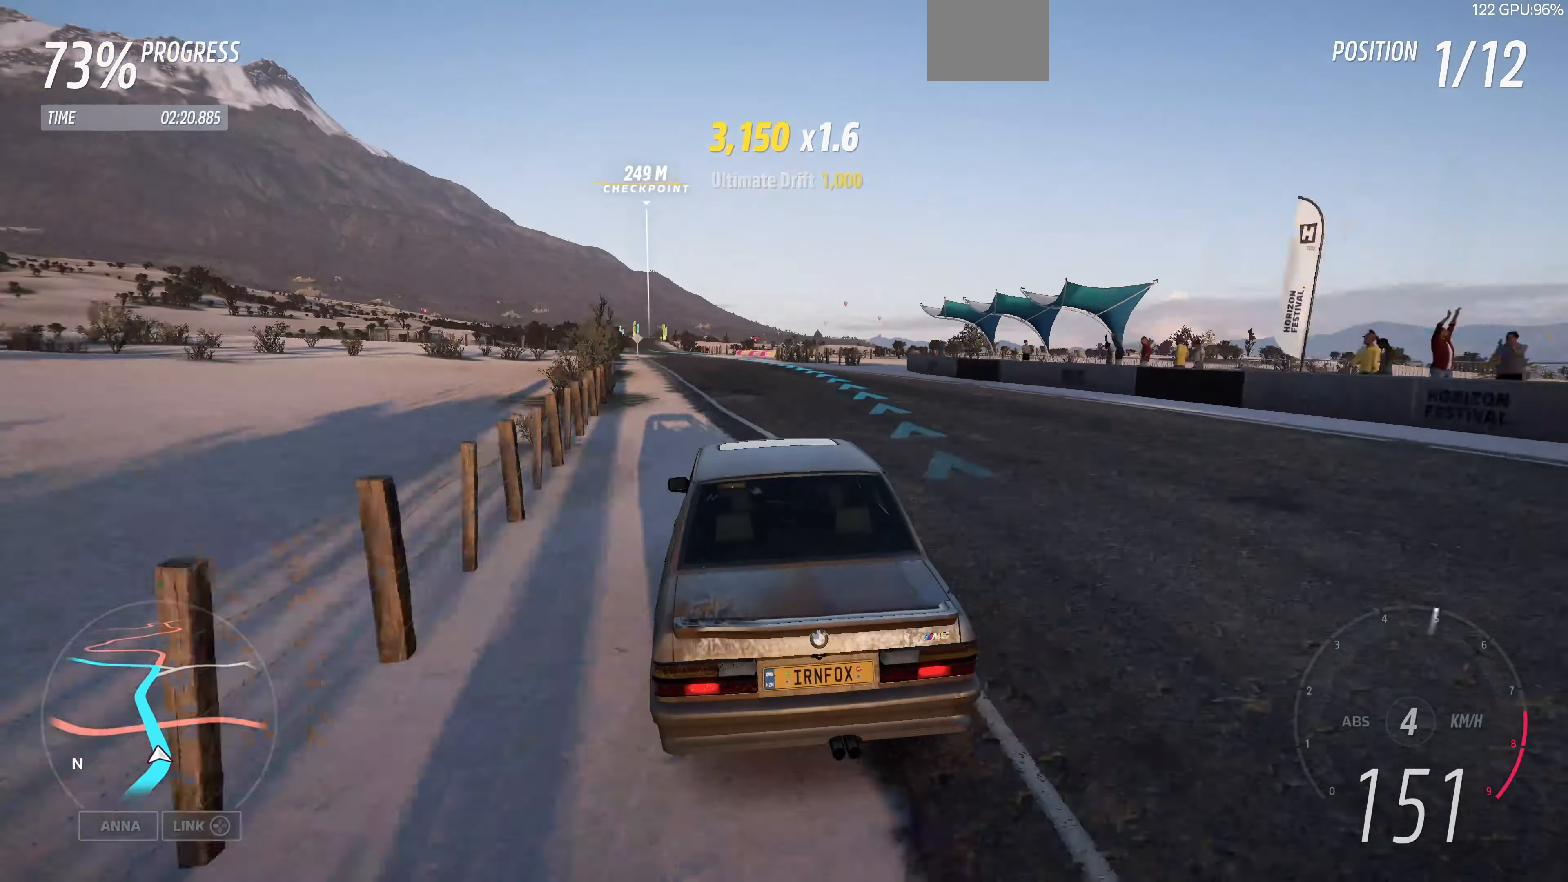
{"buttons": ["R2"], "left_stick": "up", "right_stick": "center", "events": []}
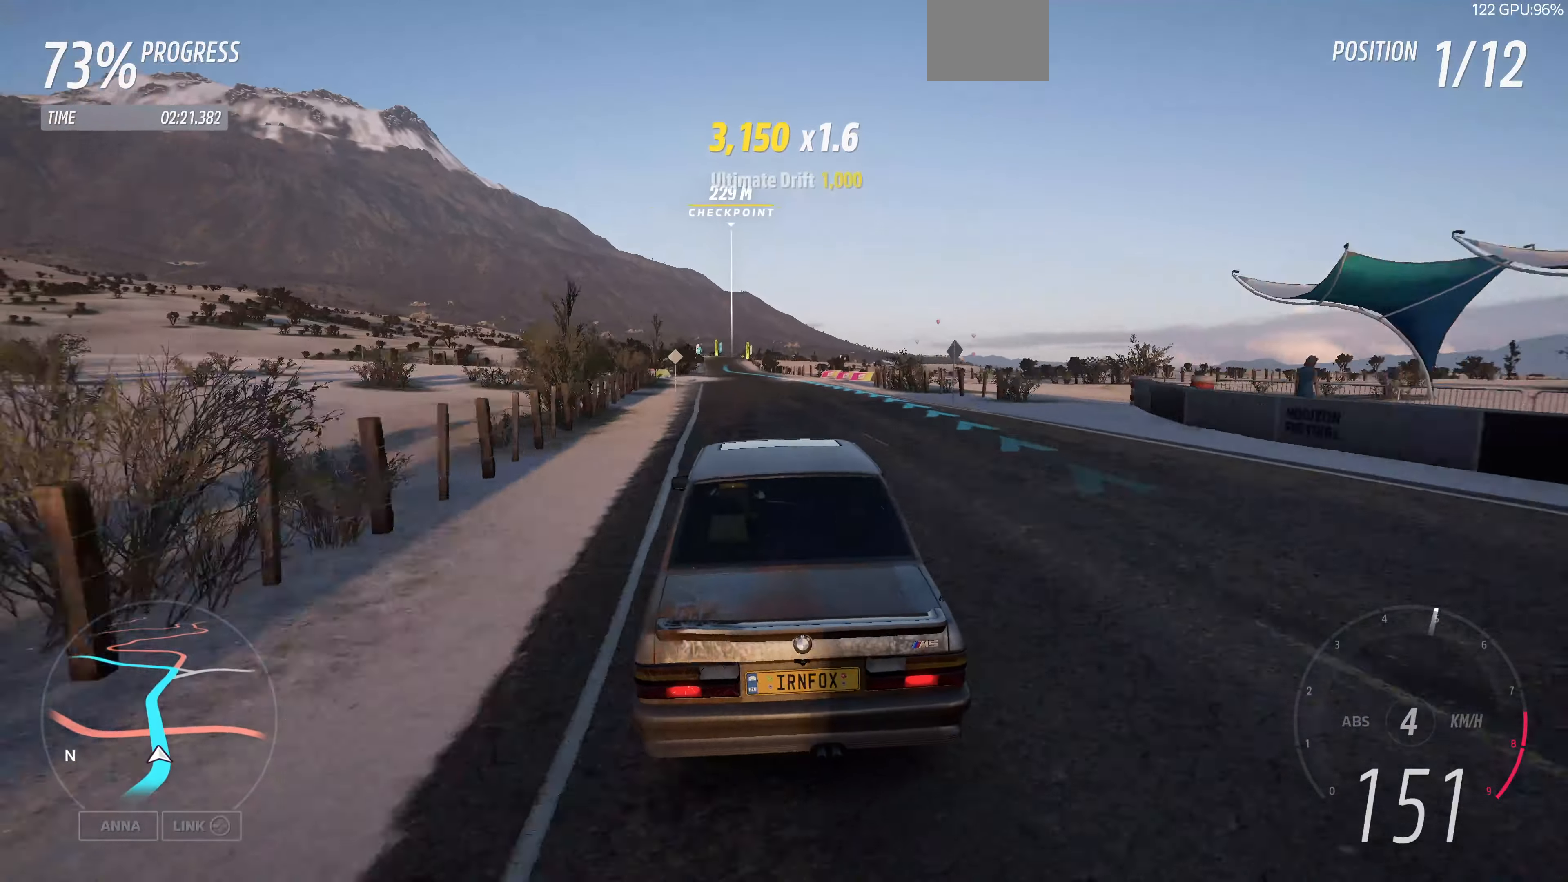
{"buttons": ["R2"], "left_stick": "up", "right_stick": "center", "events": []}
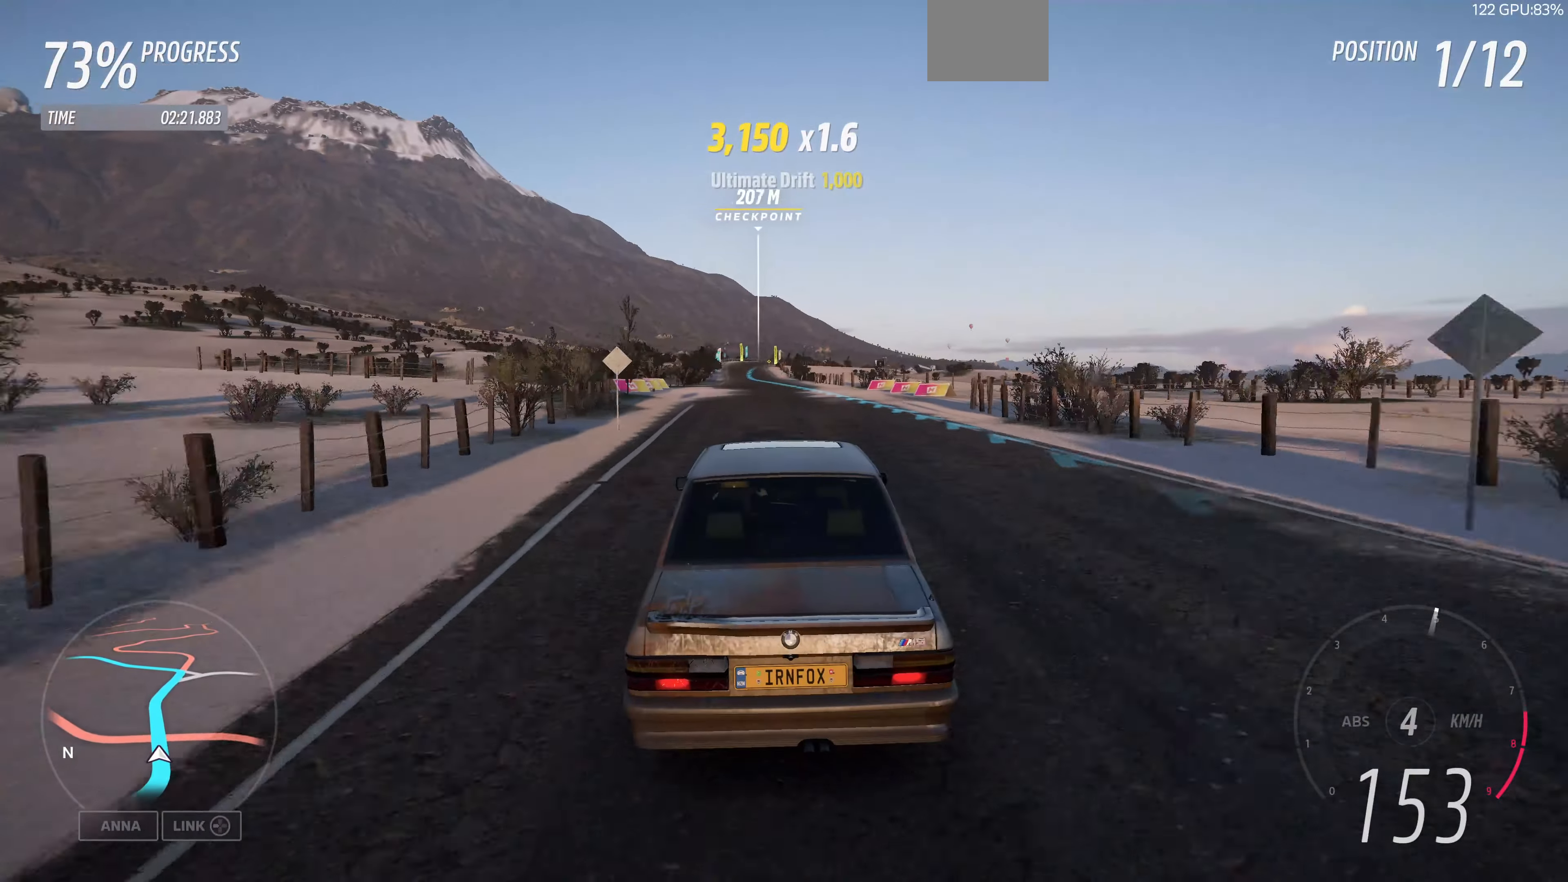
{"buttons": ["R2"], "left_stick": "center", "right_stick": "center", "events": [[400, "left_stick", "center"]]}
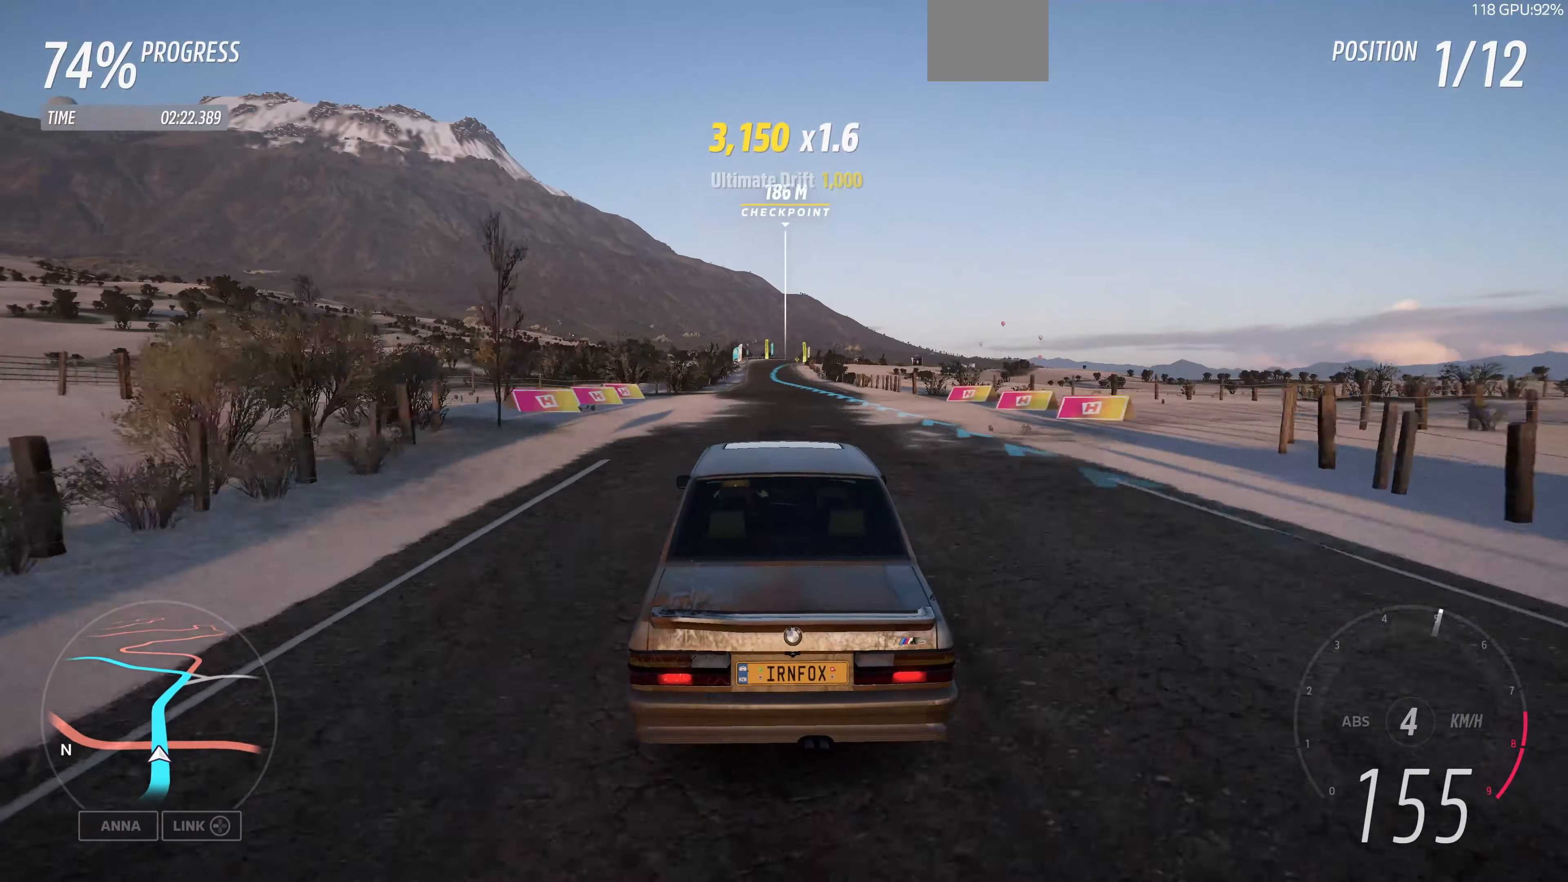
{"buttons": ["R2"], "left_stick": "left", "right_stick": "center", "events": [[400, "left_stick", "left"]]}
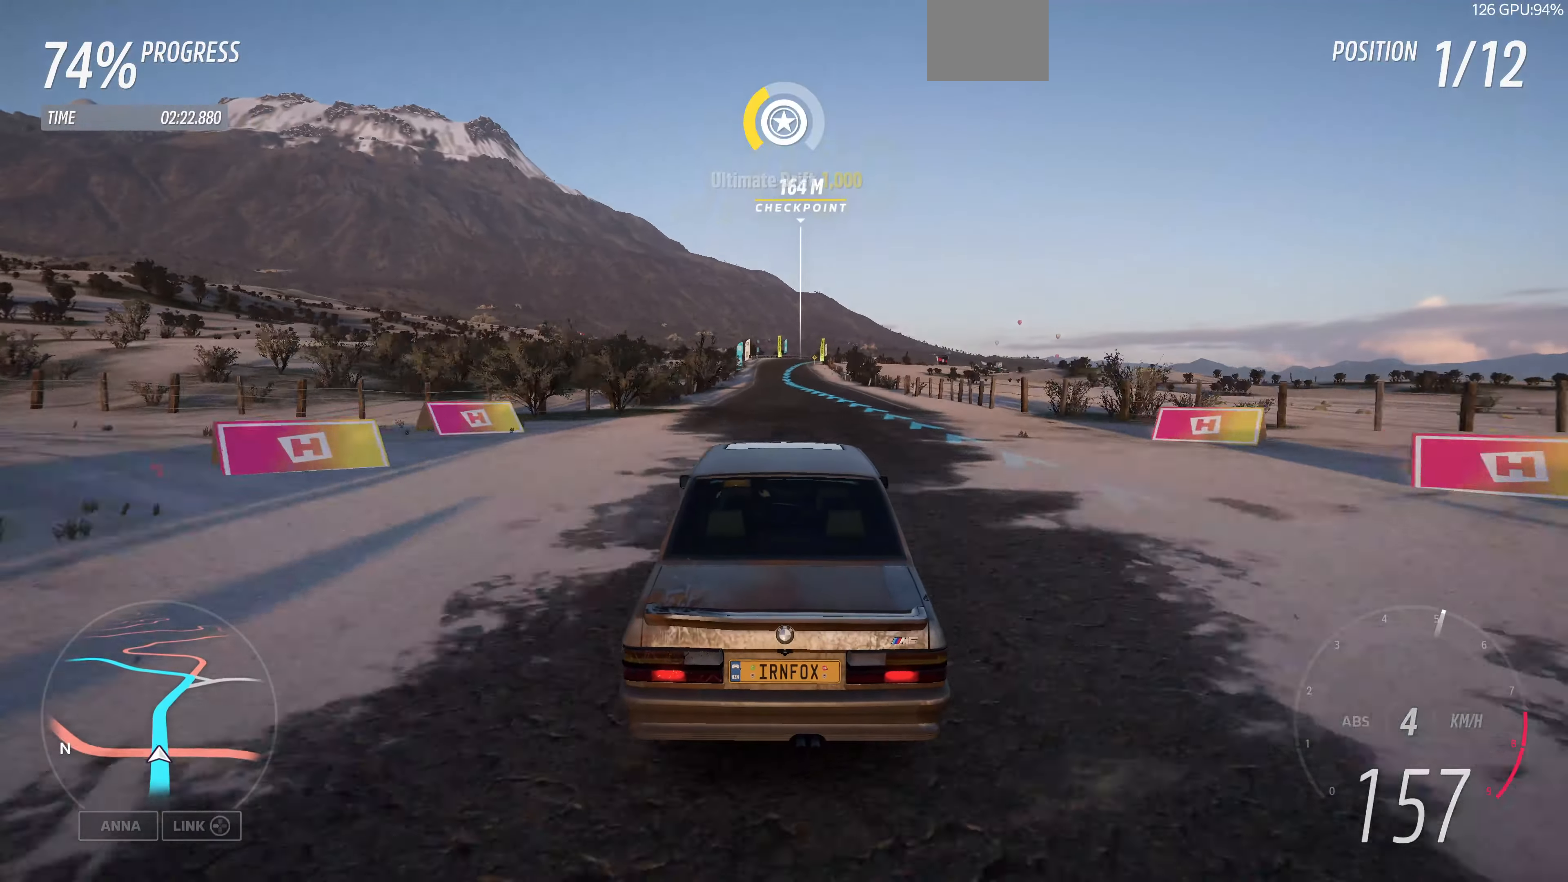
{"buttons": ["R2"], "left_stick": "center", "right_stick": "center", "events": [[34, "left_stick", "center"], [334, "left_stick", "left"], [467, "left_stick", "center"]]}
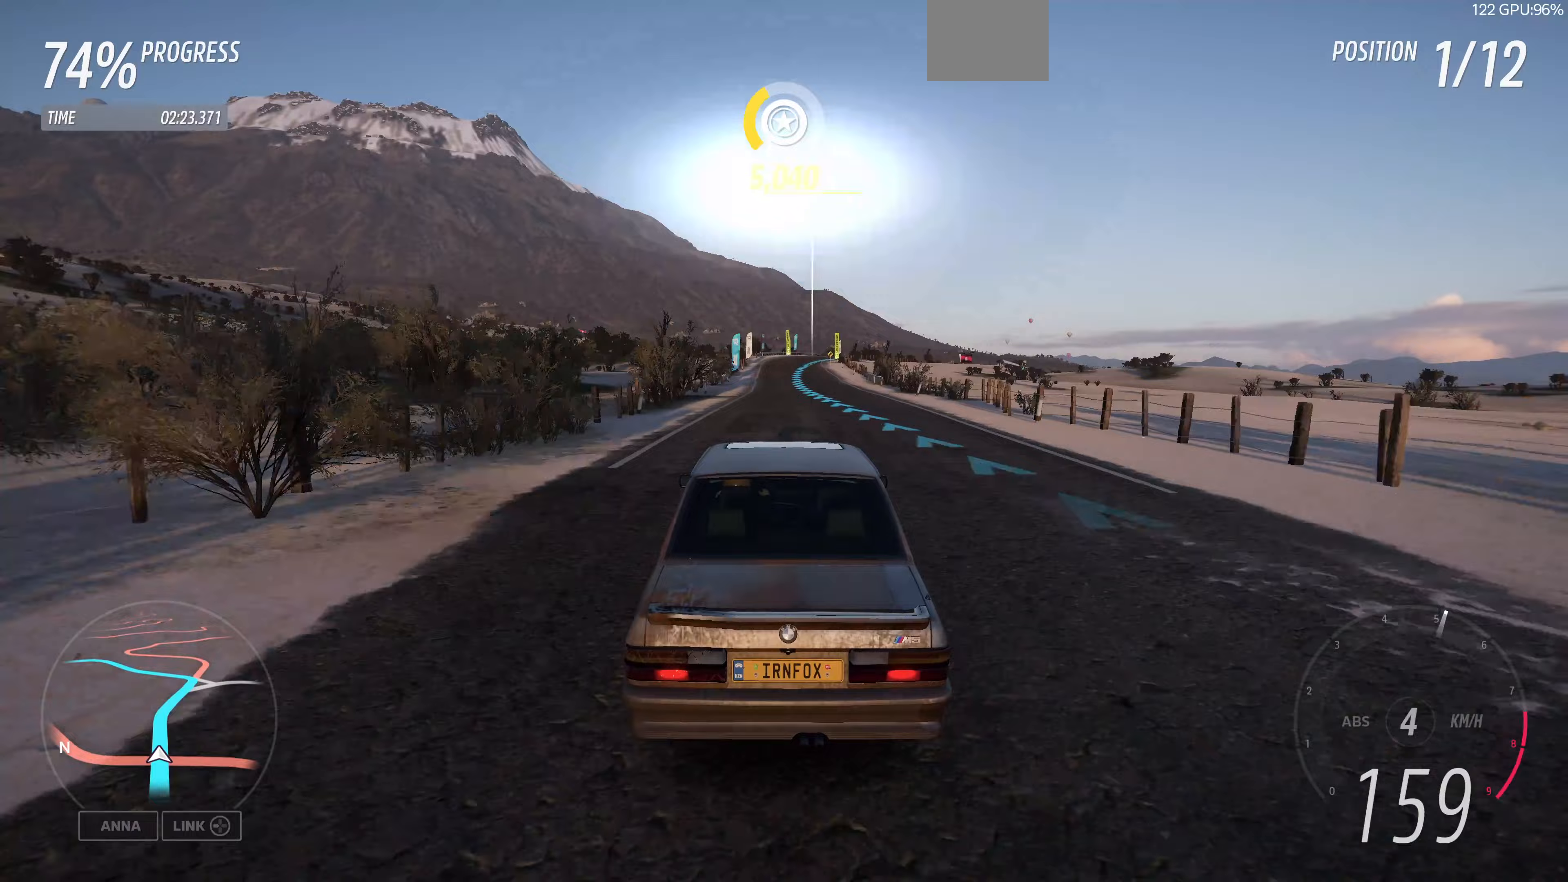
{"buttons": ["R2"], "left_stick": "up", "right_stick": "up", "events": [[100, "right_stick", "up"], [467, "left_stick", "up"]]}
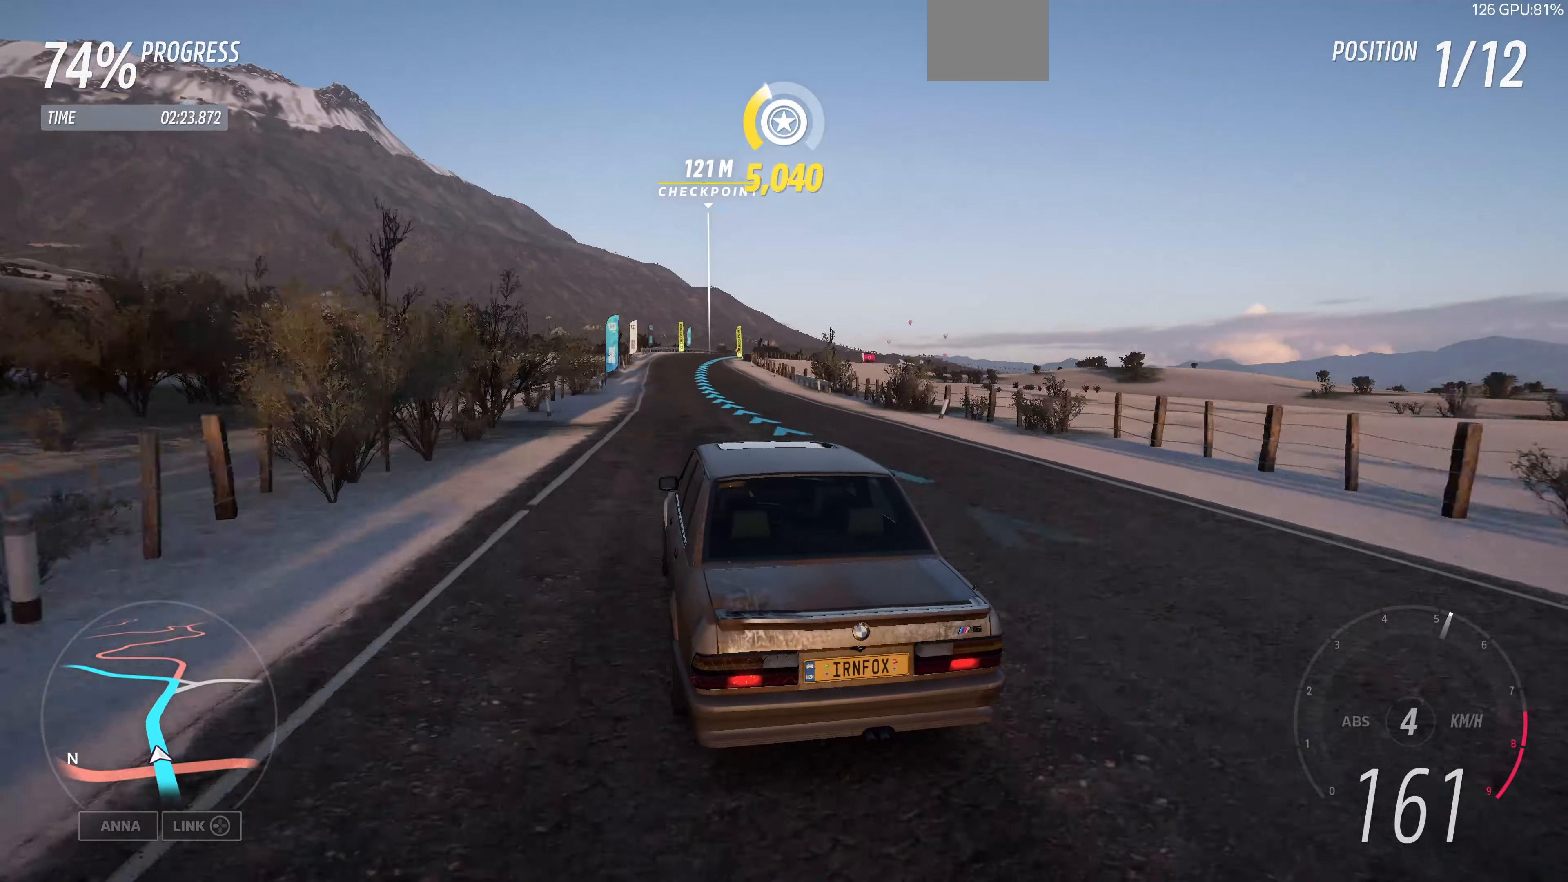
{"buttons": ["R2"], "left_stick": "up", "right_stick": "up", "events": []}
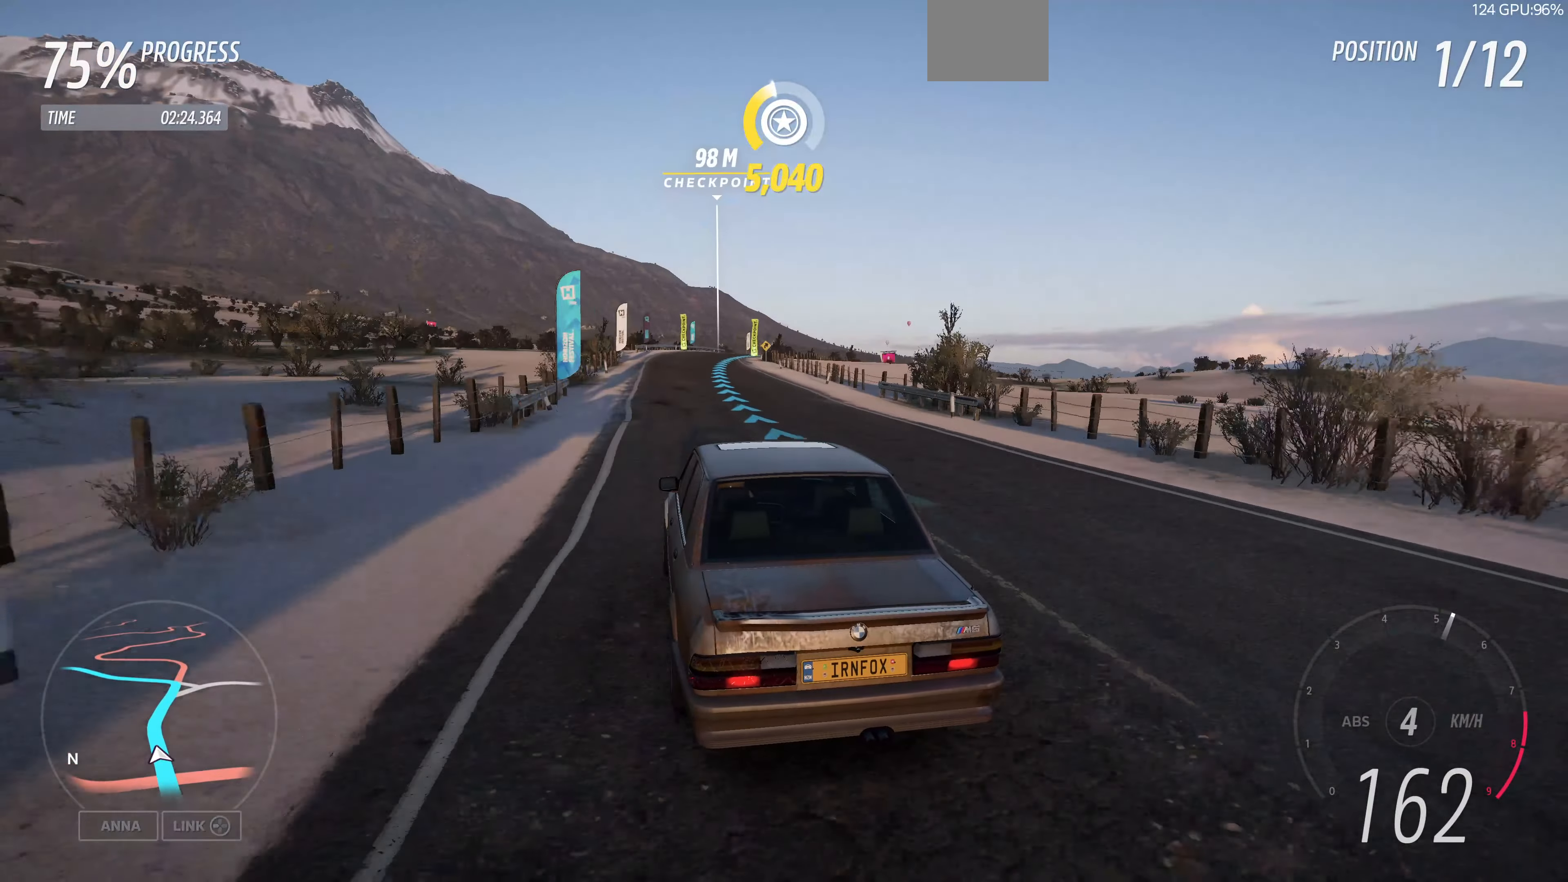
{"buttons": ["R2"], "left_stick": "up-right", "right_stick": "up", "events": [[500, "left_stick", "up-right"]]}
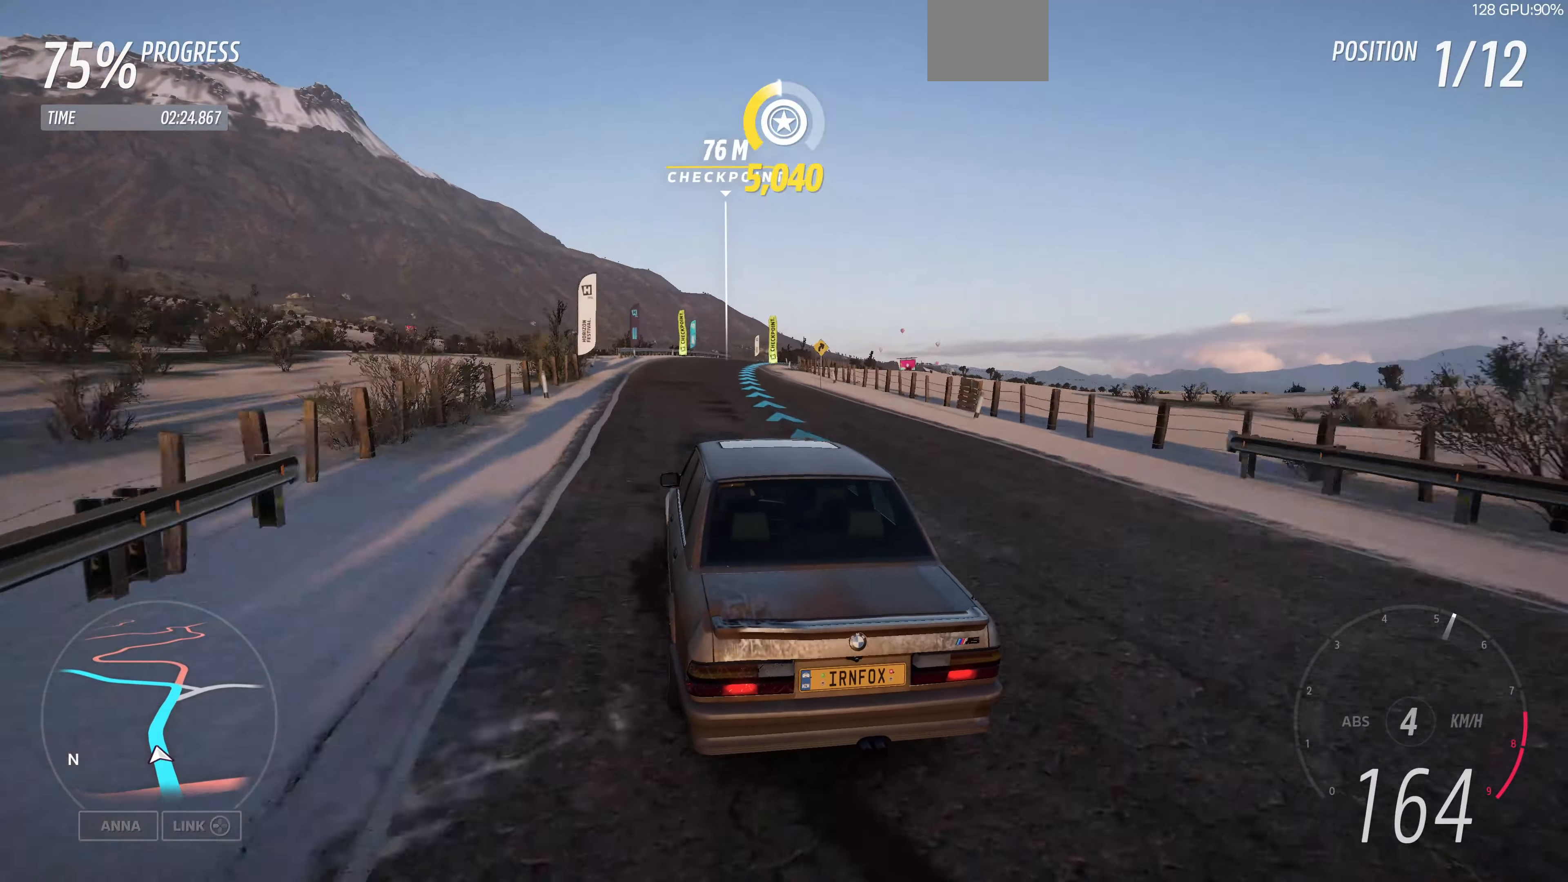
{"buttons": ["R2"], "left_stick": "up-right", "right_stick": "up", "events": []}
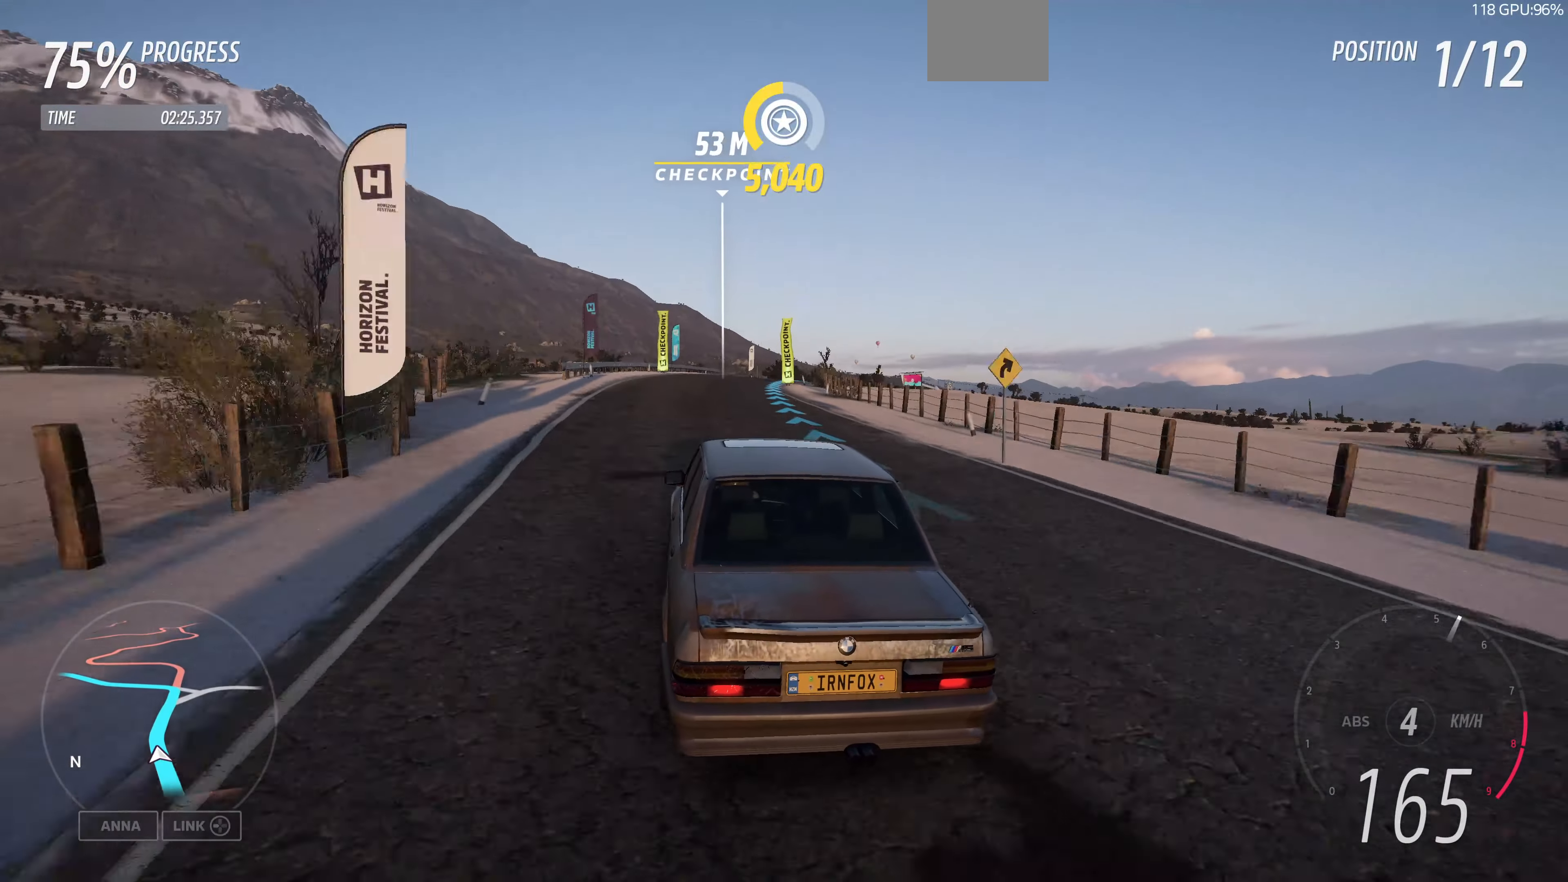
{"buttons": ["R2"], "left_stick": "up-right", "right_stick": "up", "events": []}
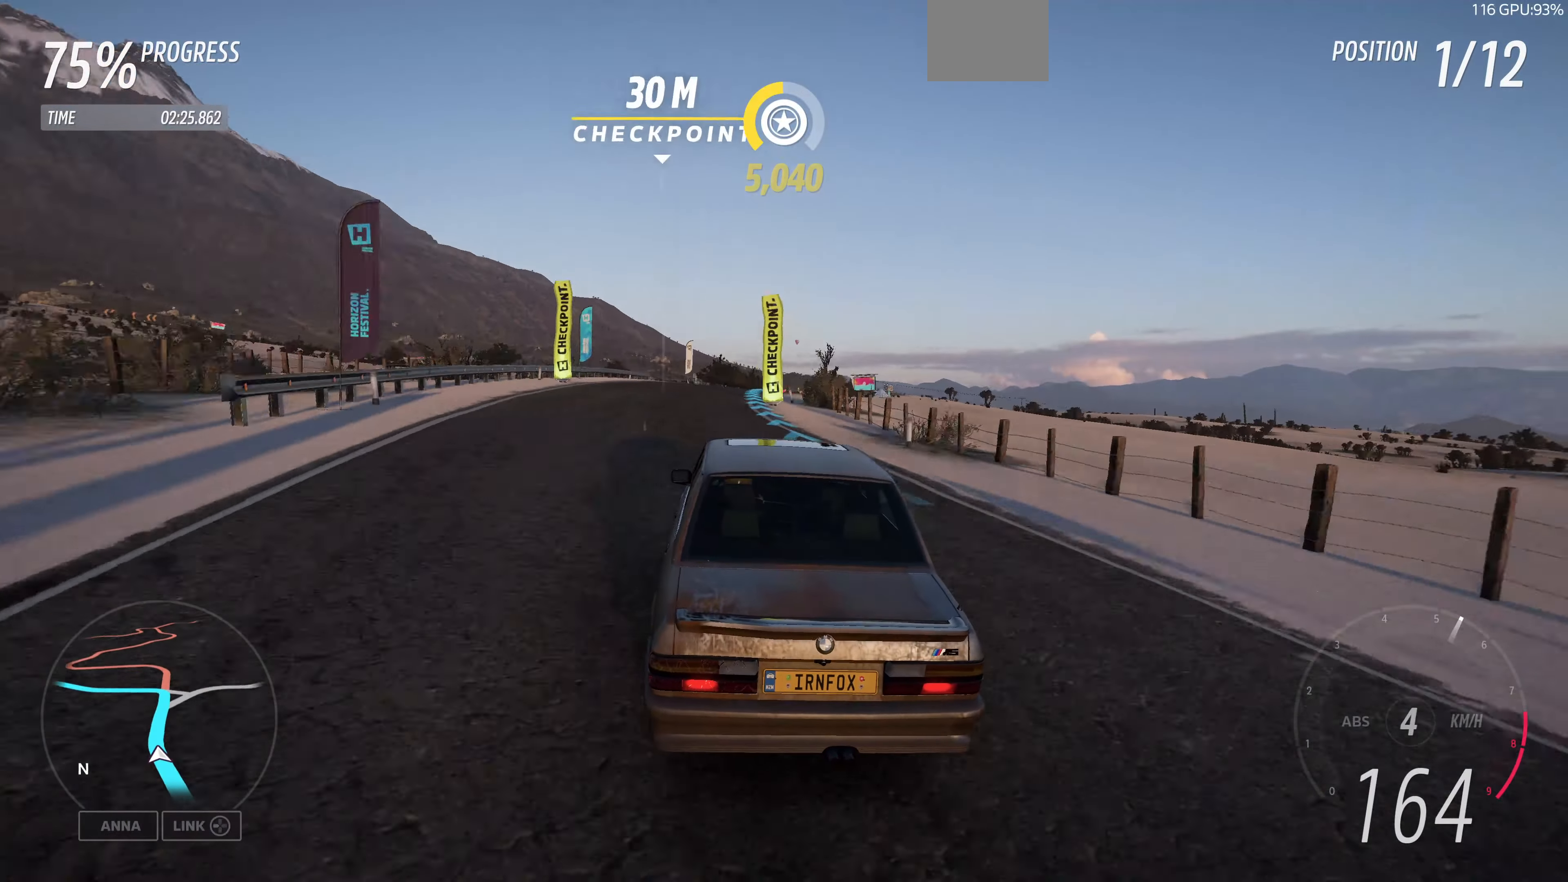
{"buttons": ["R2"], "left_stick": "up", "right_stick": "up", "events": [[233, "left_stick", "up"]]}
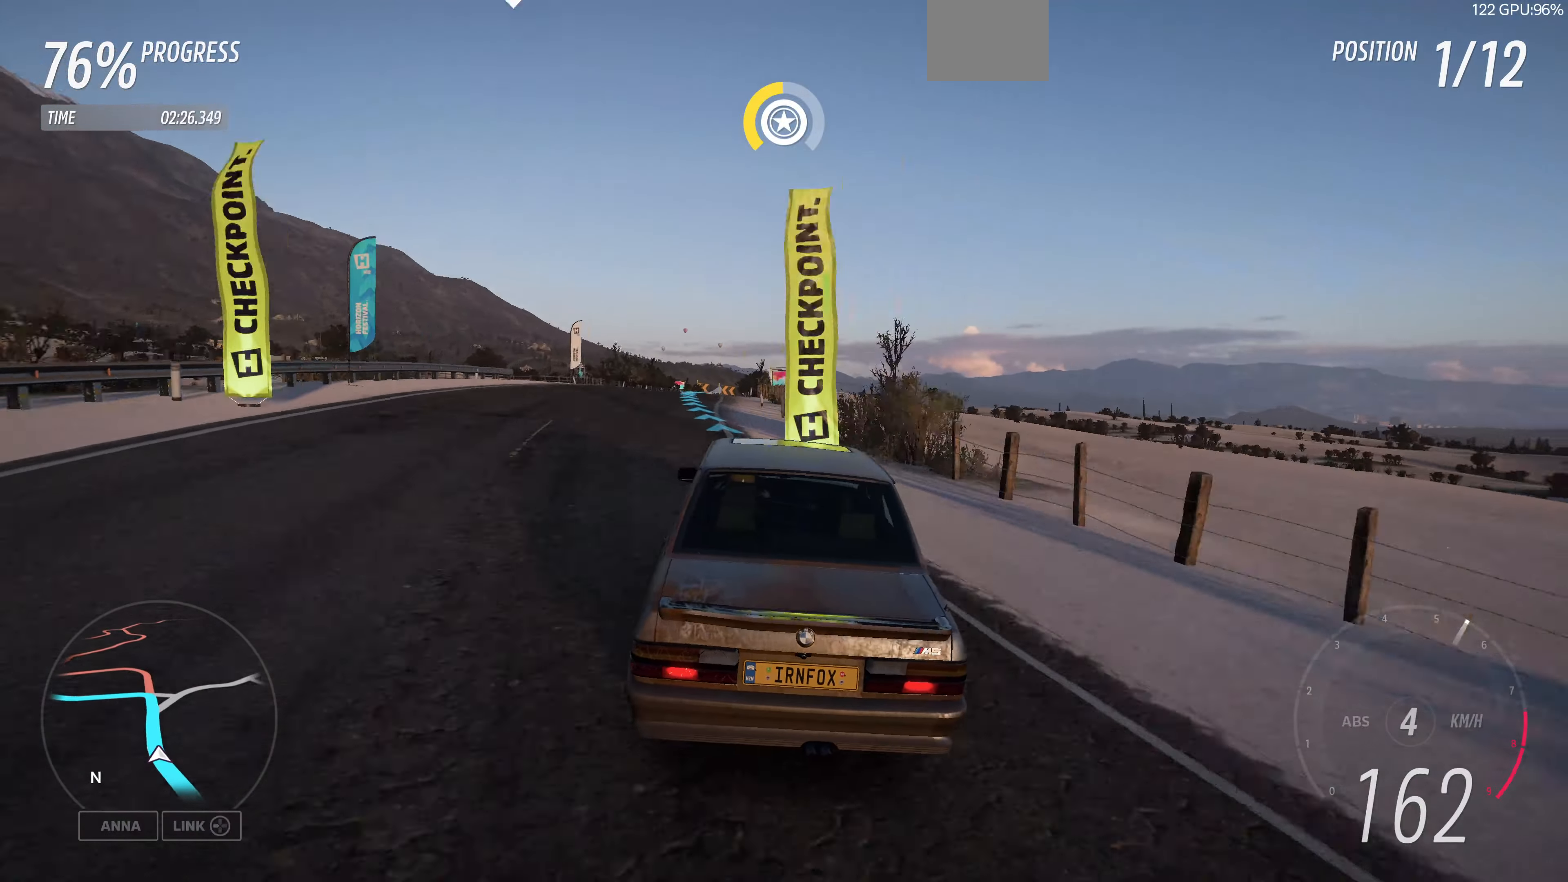
{"buttons": ["R2"], "left_stick": "up-right", "right_stick": "up", "events": [[67, "left_stick", "up-left"], [400, "left_stick", "up-right"]]}
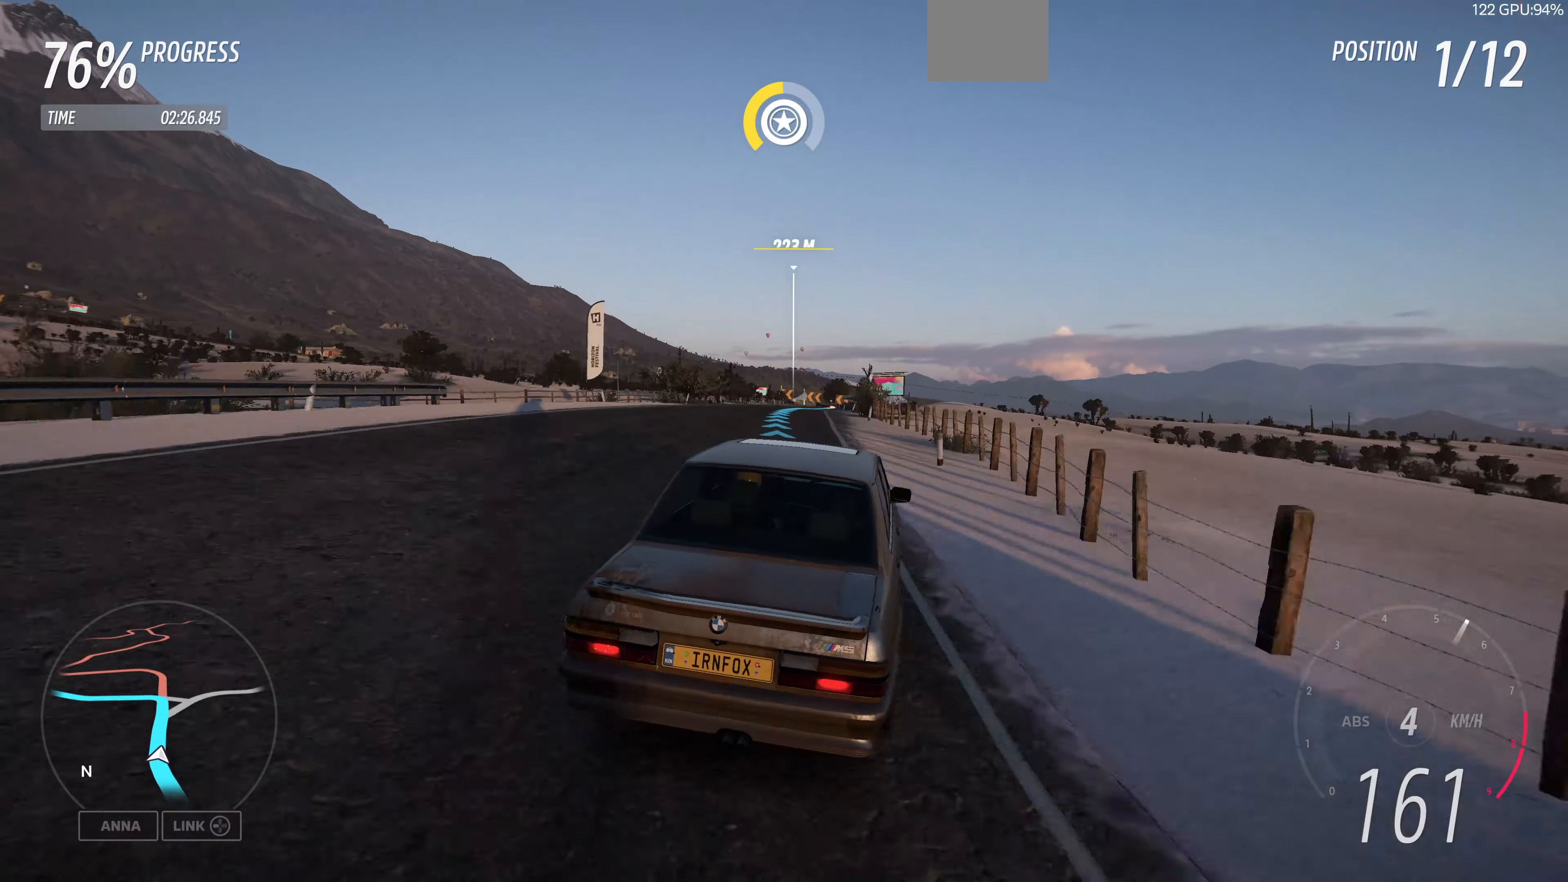
{"buttons": ["R2"], "left_stick": "up", "right_stick": "center", "events": [[233, "left_stick", "up"], [333, "right_stick", "center"]]}
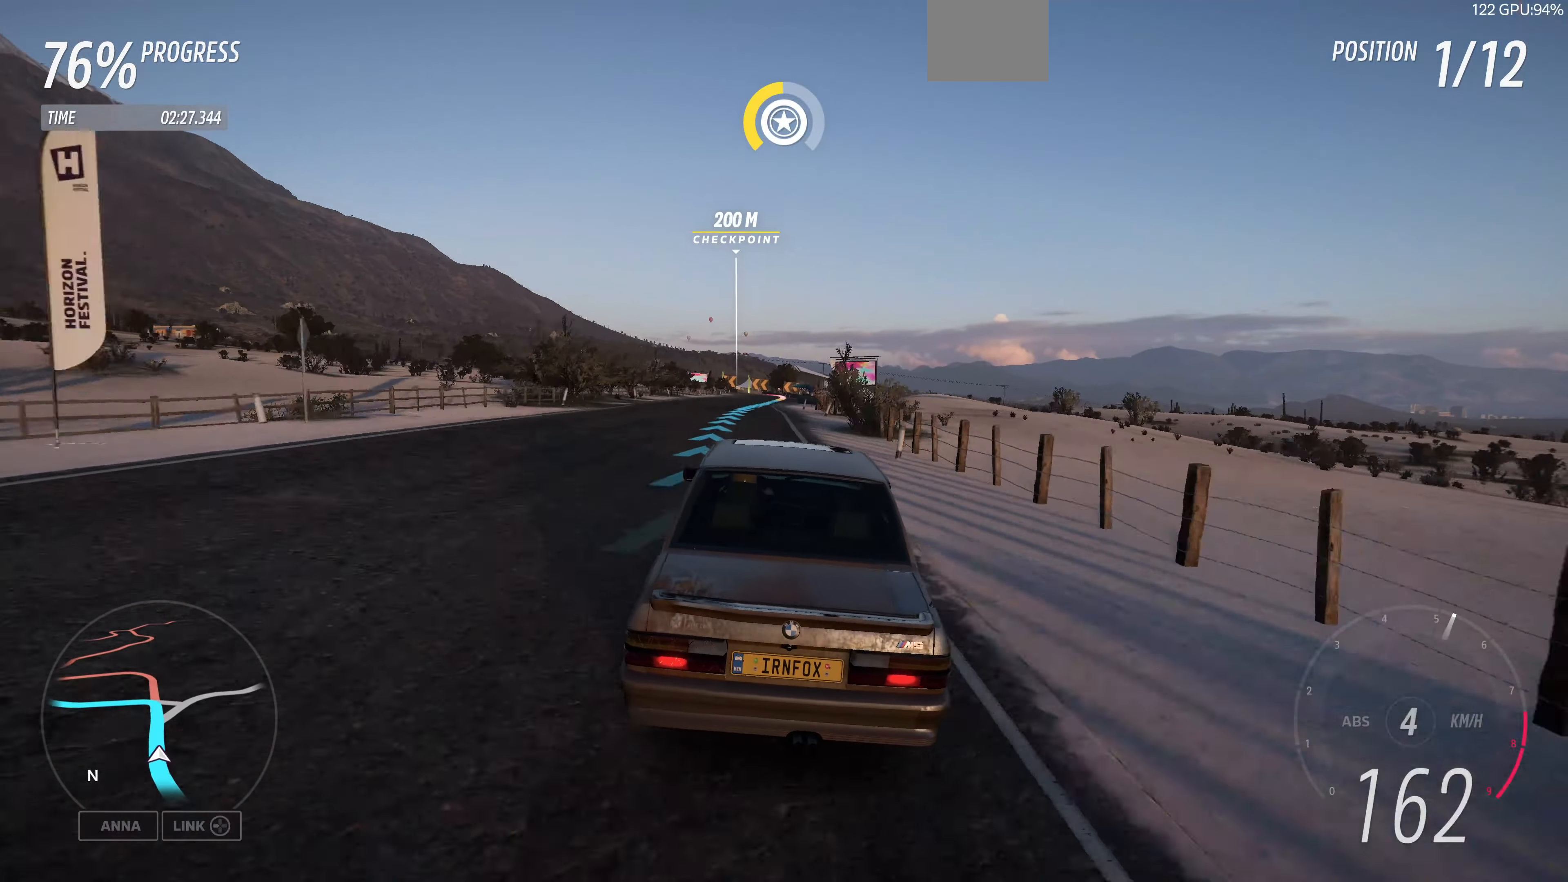
{"buttons": ["R2"], "left_stick": "center", "right_stick": "center", "events": [[133, "left_stick", "center"], [267, "left_stick", "up-left"], [367, "left_stick", "center"]]}
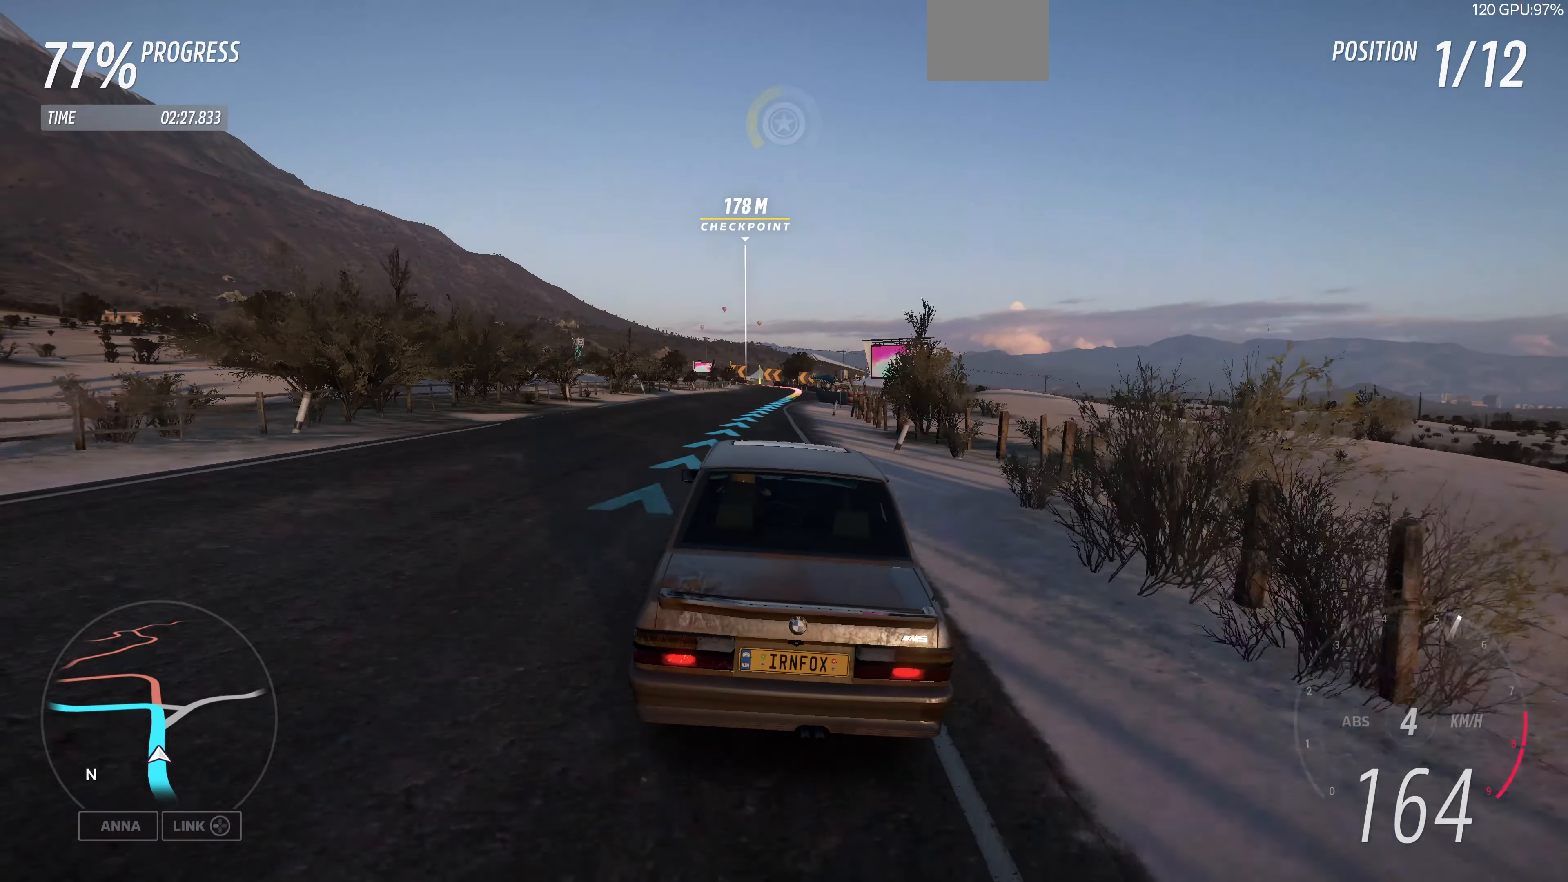
{"buttons": ["R2"], "left_stick": "center", "right_stick": "center", "events": []}
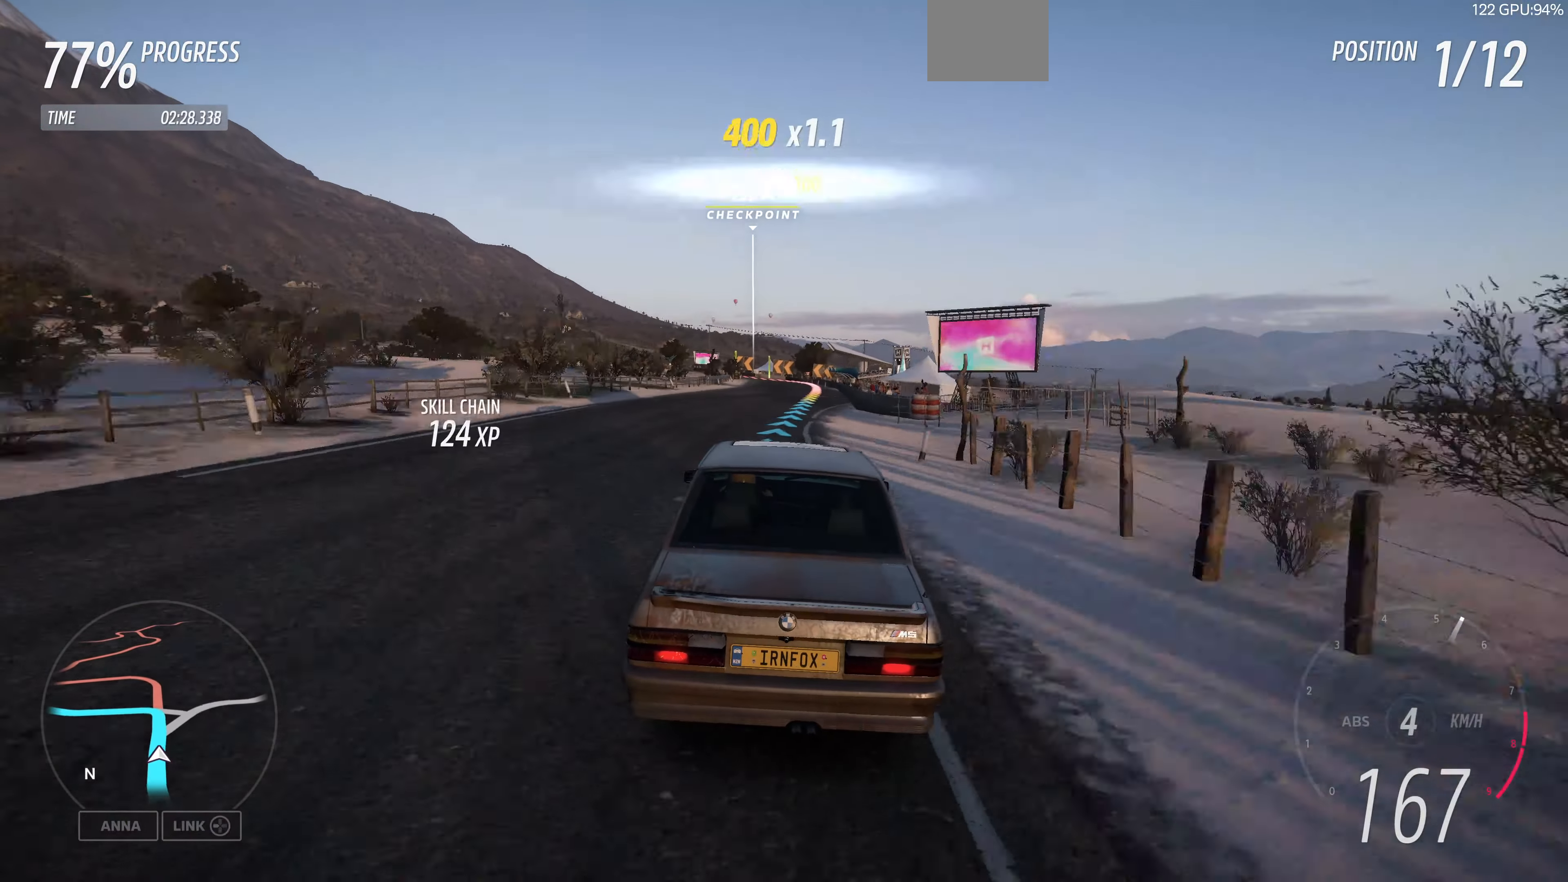
{"buttons": ["R2"], "left_stick": "center", "right_stick": "center", "events": [[33, "left_stick", "right"], [100, "left_stick", "up-right"], [267, "left_stick", "center"]]}
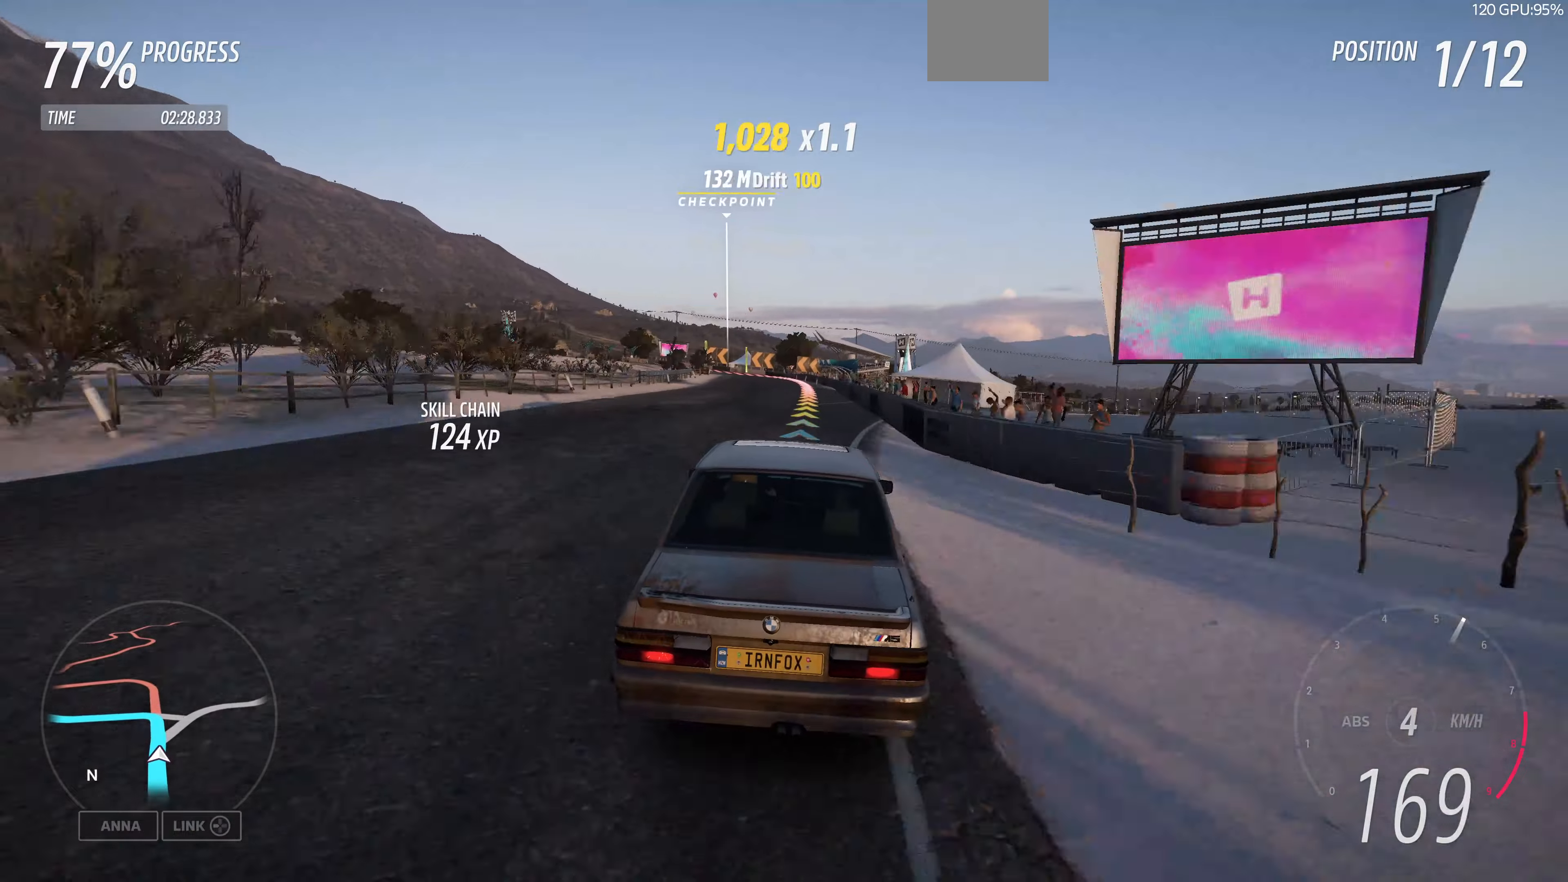
{"buttons": ["L2"], "left_stick": "center", "right_stick": "up-left", "events": [[100, "R2", "up"], [266, "L2", "down"], [333, "right_stick", "up-left"]]}
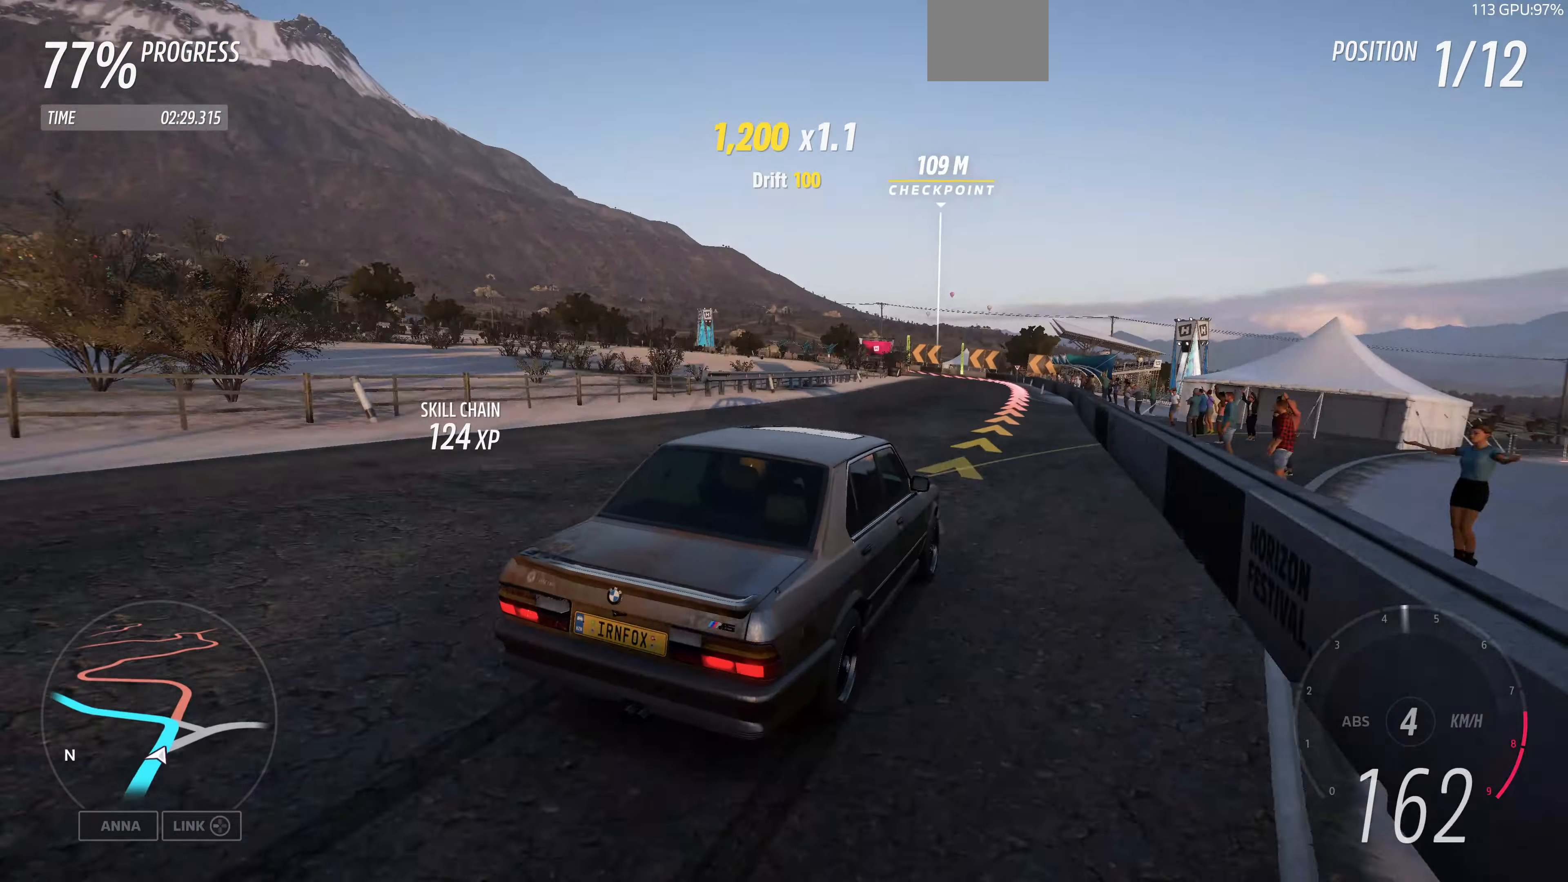
{"buttons": ["L2"], "left_stick": "up-left", "right_stick": "up-left", "events": [[166, "left_stick", "up-left"]]}
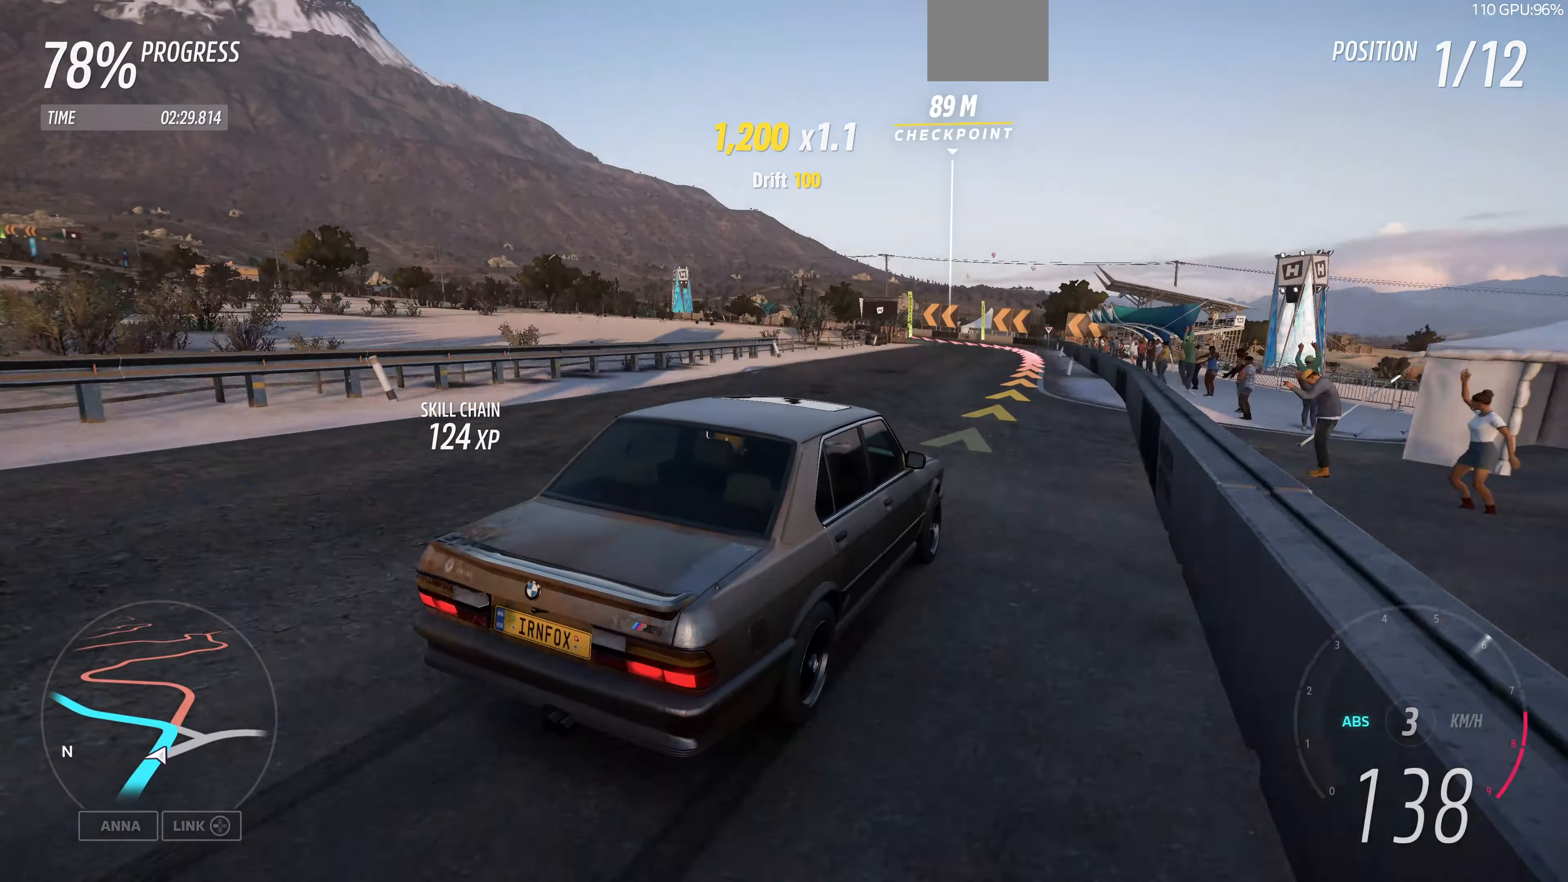
{"buttons": ["L2"], "left_stick": "up-left", "right_stick": "up-left", "events": [[33, "L2", "up"], [33, "left_stick", "up"], [400, "left_stick", "up-left"], [433, "L2", "down"]]}
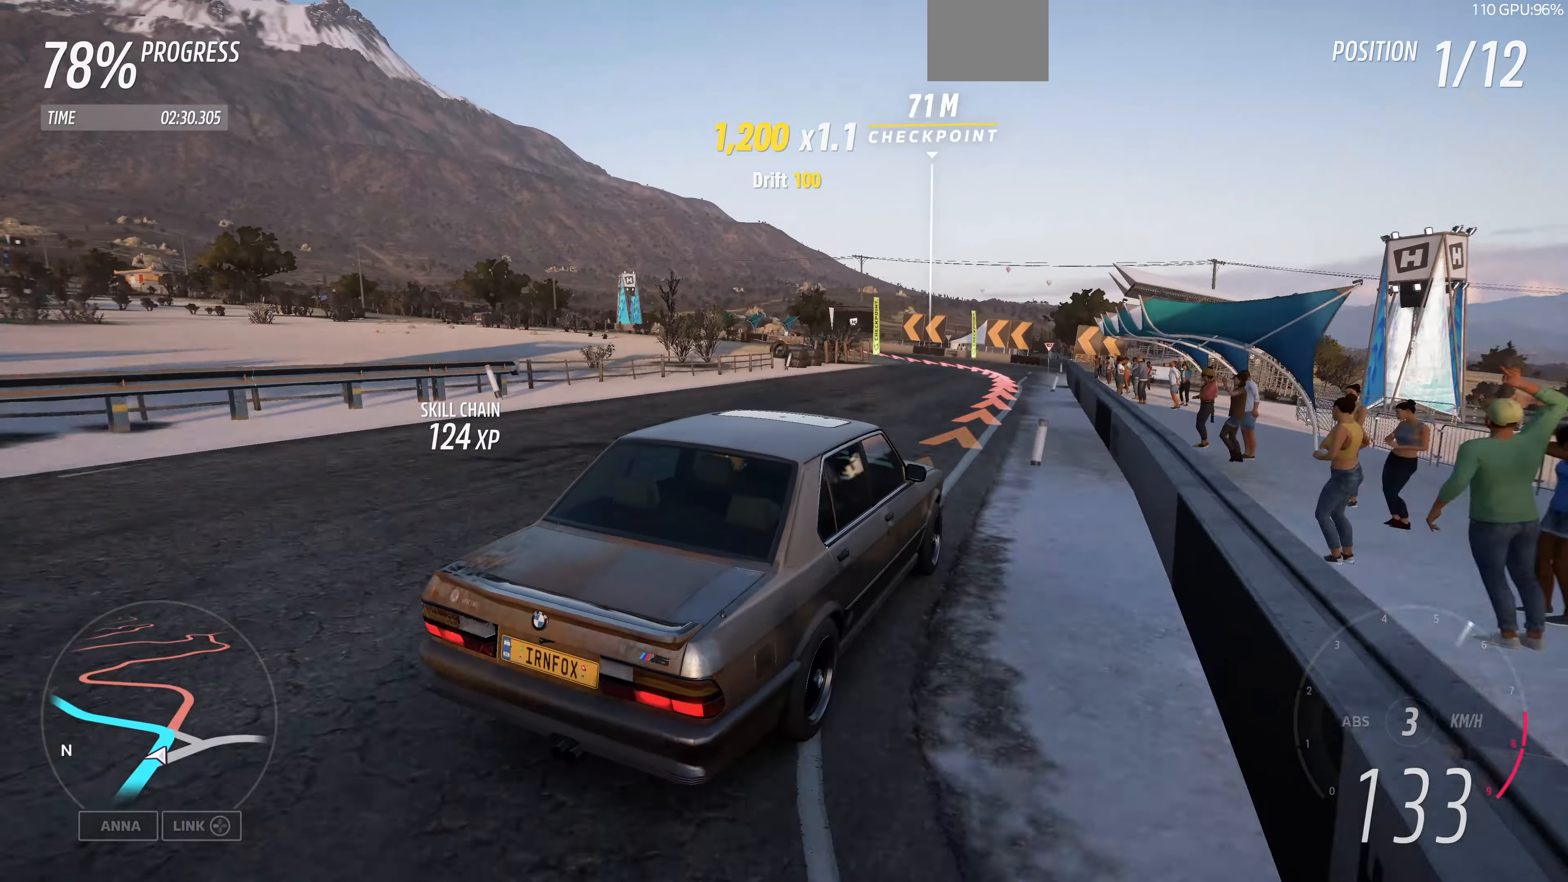
{"buttons": ["L2"], "left_stick": "up-left", "right_stick": "up-left", "events": []}
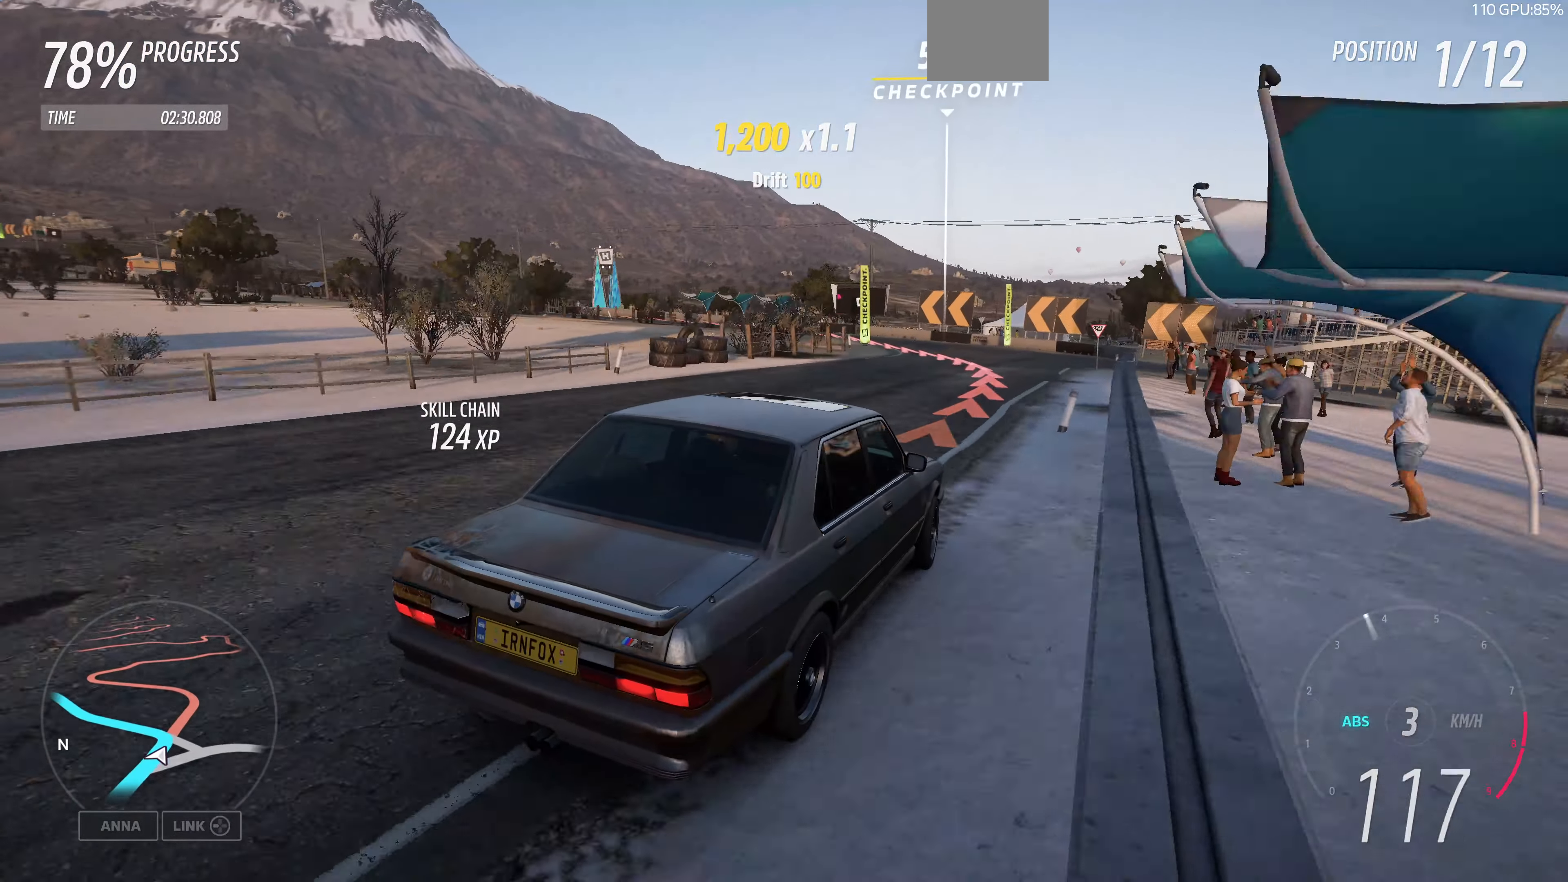
{"buttons": ["L2"], "left_stick": "up-left", "right_stick": "up-left", "events": [[366, "L2", "up"], [433, "L2", "down"]]}
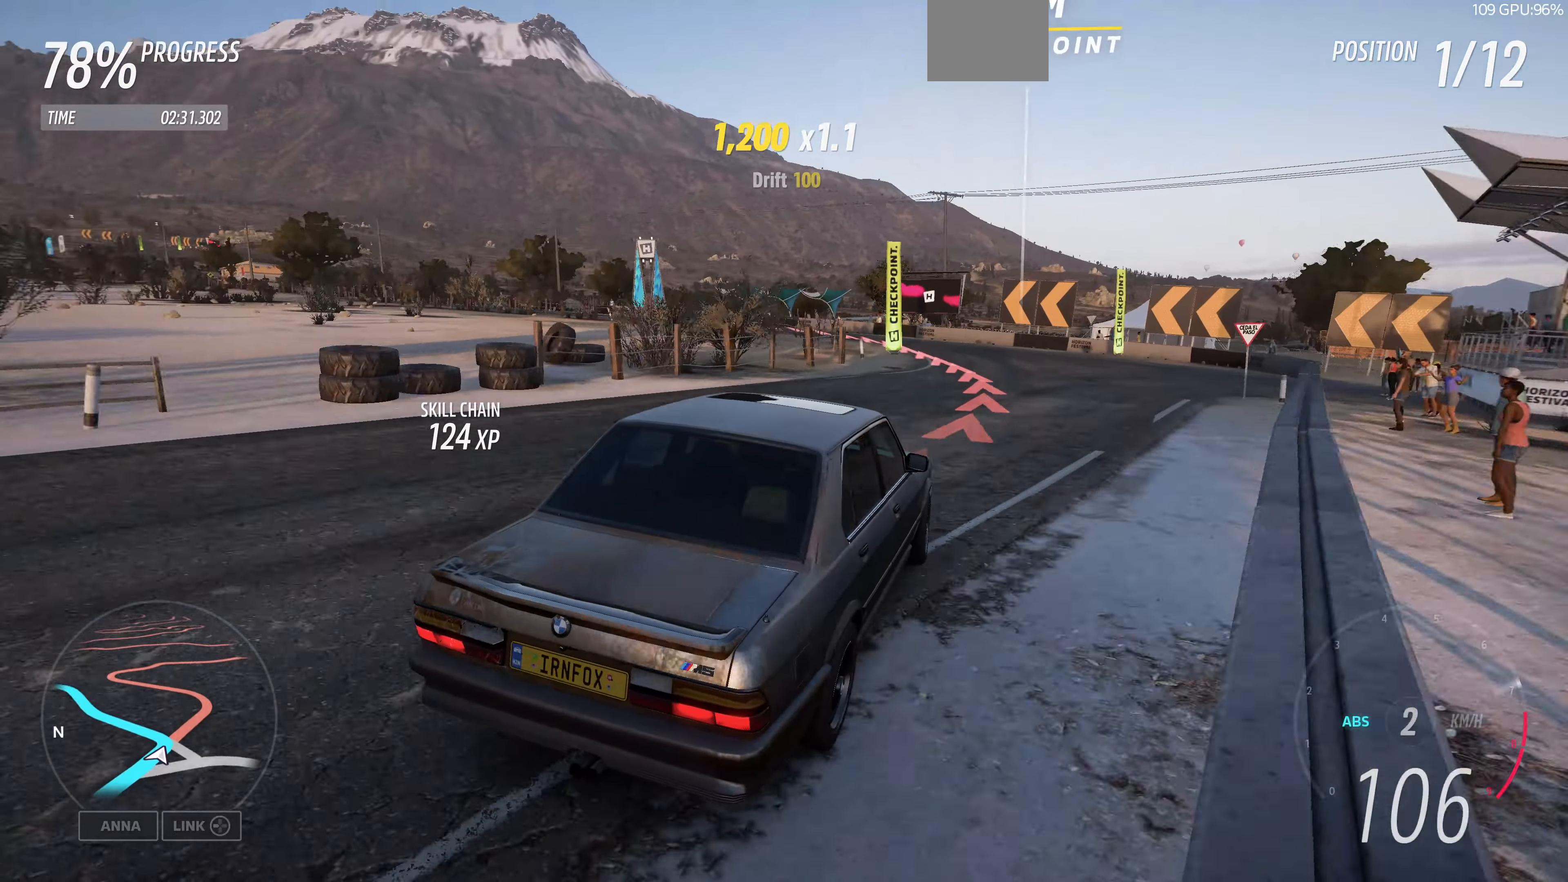
{"buttons": [], "left_stick": "up-left", "right_stick": "up-left", "events": [[500, "L2", "up"]]}
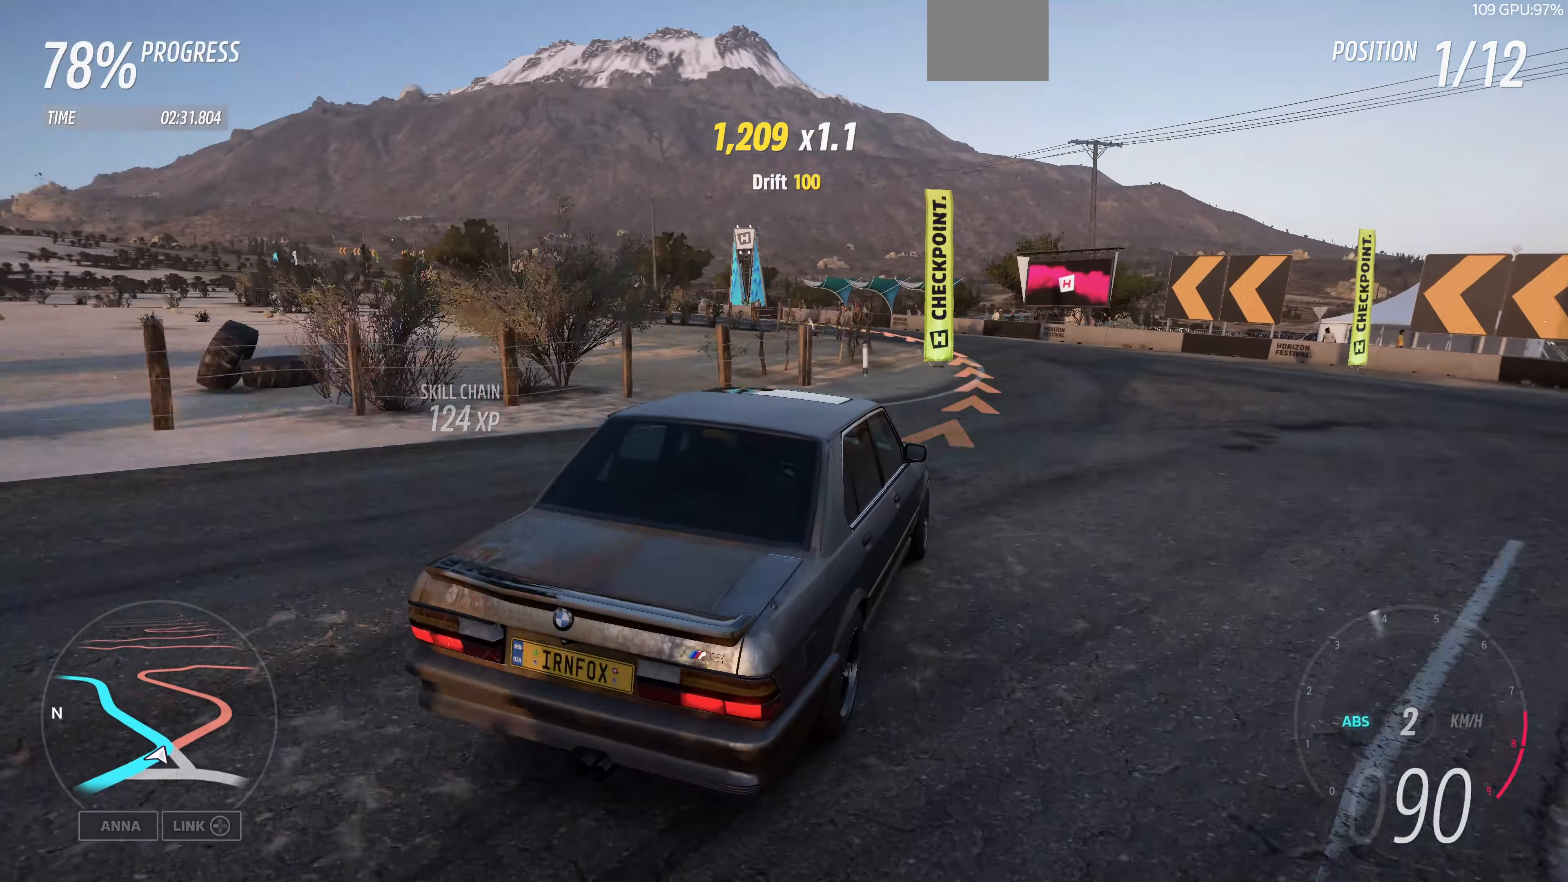
{"buttons": [], "left_stick": "center", "right_stick": "up-left", "events": [[133, "left_stick", "center"]]}
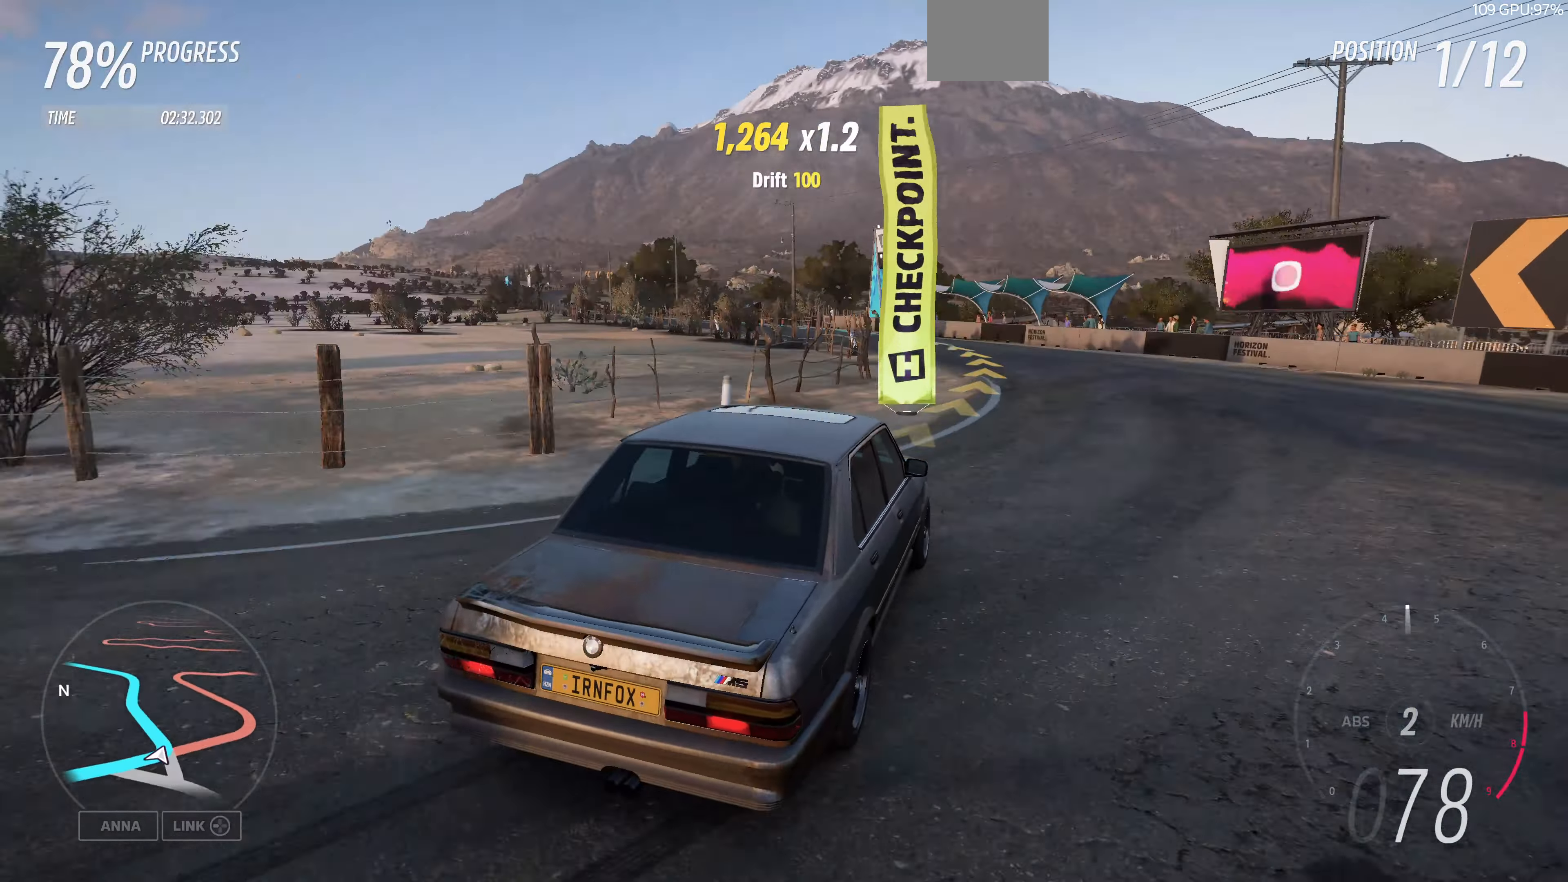
{"buttons": ["R2"], "left_stick": "up", "right_stick": "up-left", "events": [[33, "left_stick", "up-right"], [266, "left_stick", "up"], [433, "R2", "down"]]}
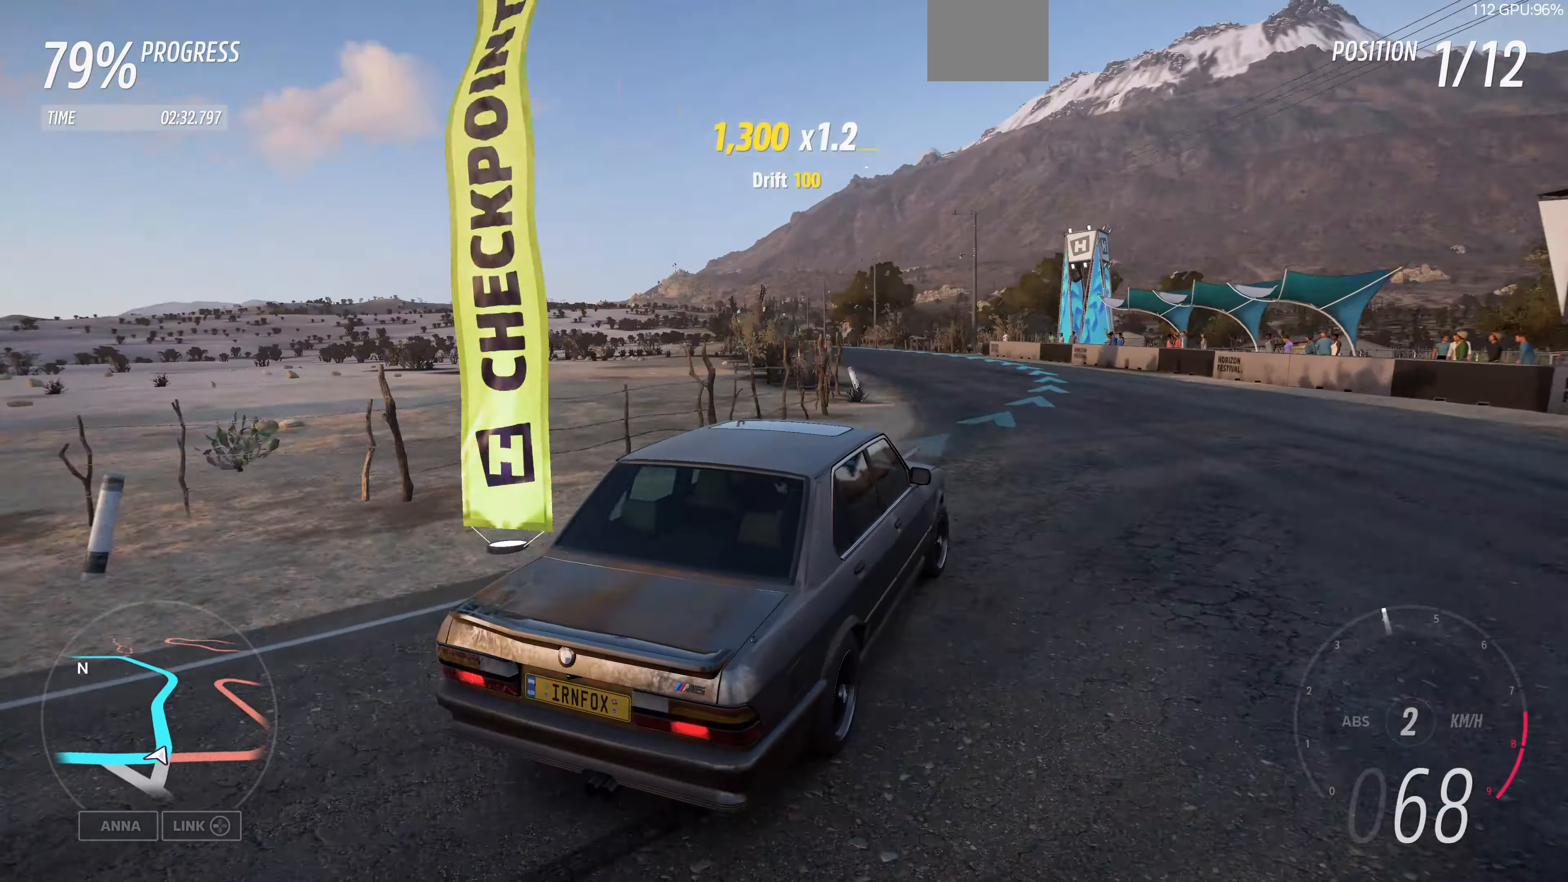
{"buttons": ["R2"], "left_stick": "up", "right_stick": "up-left", "events": []}
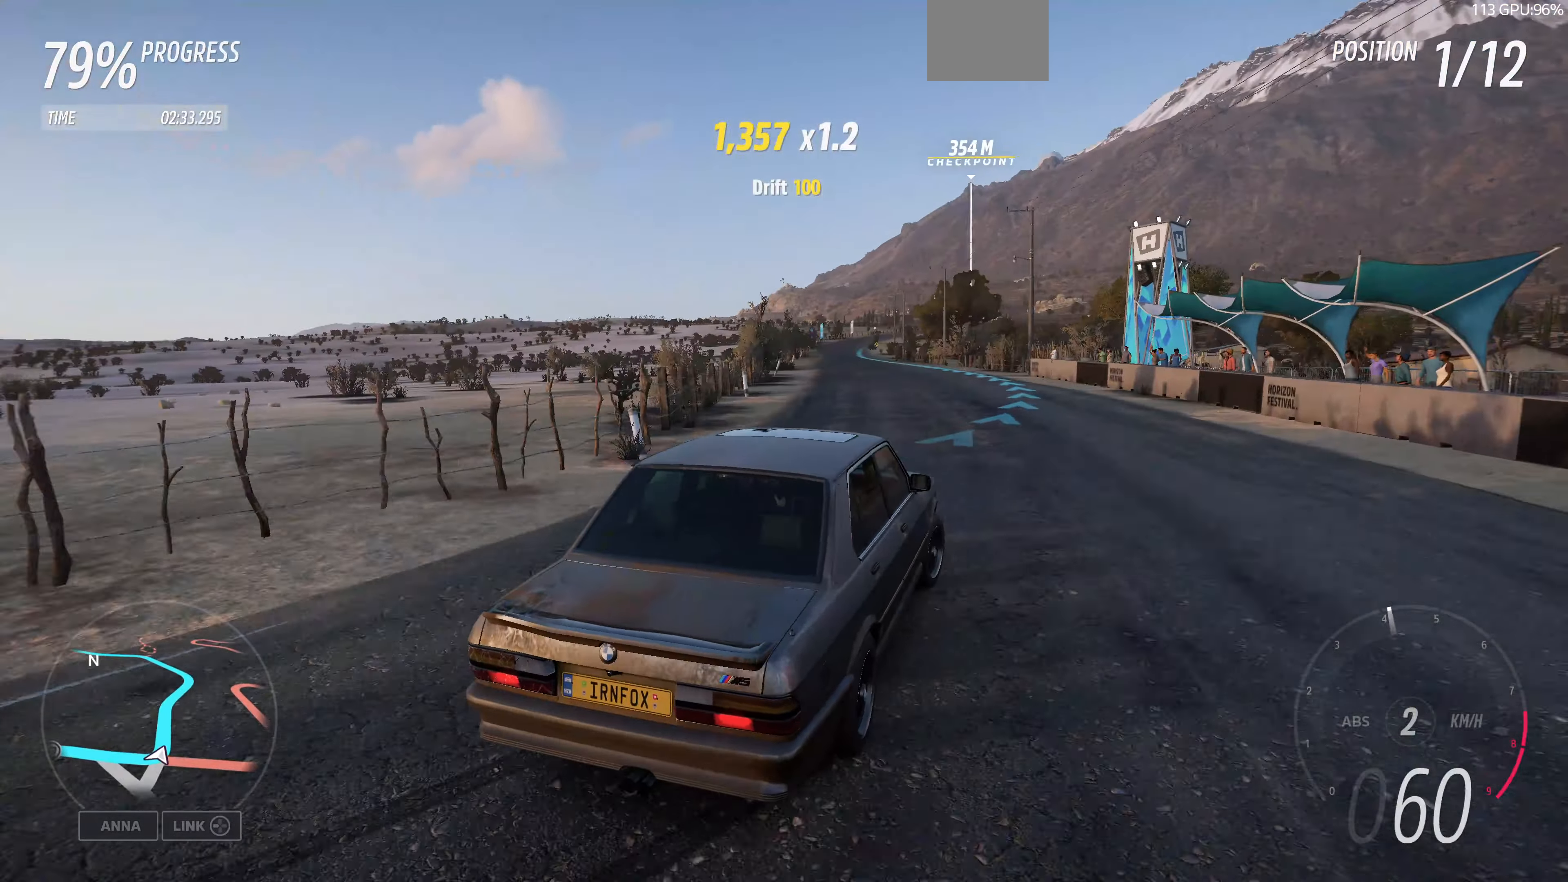
{"buttons": ["R2"], "left_stick": "up-right", "right_stick": "up", "events": [[333, "left_stick", "up-right"], [500, "right_stick", "up"]]}
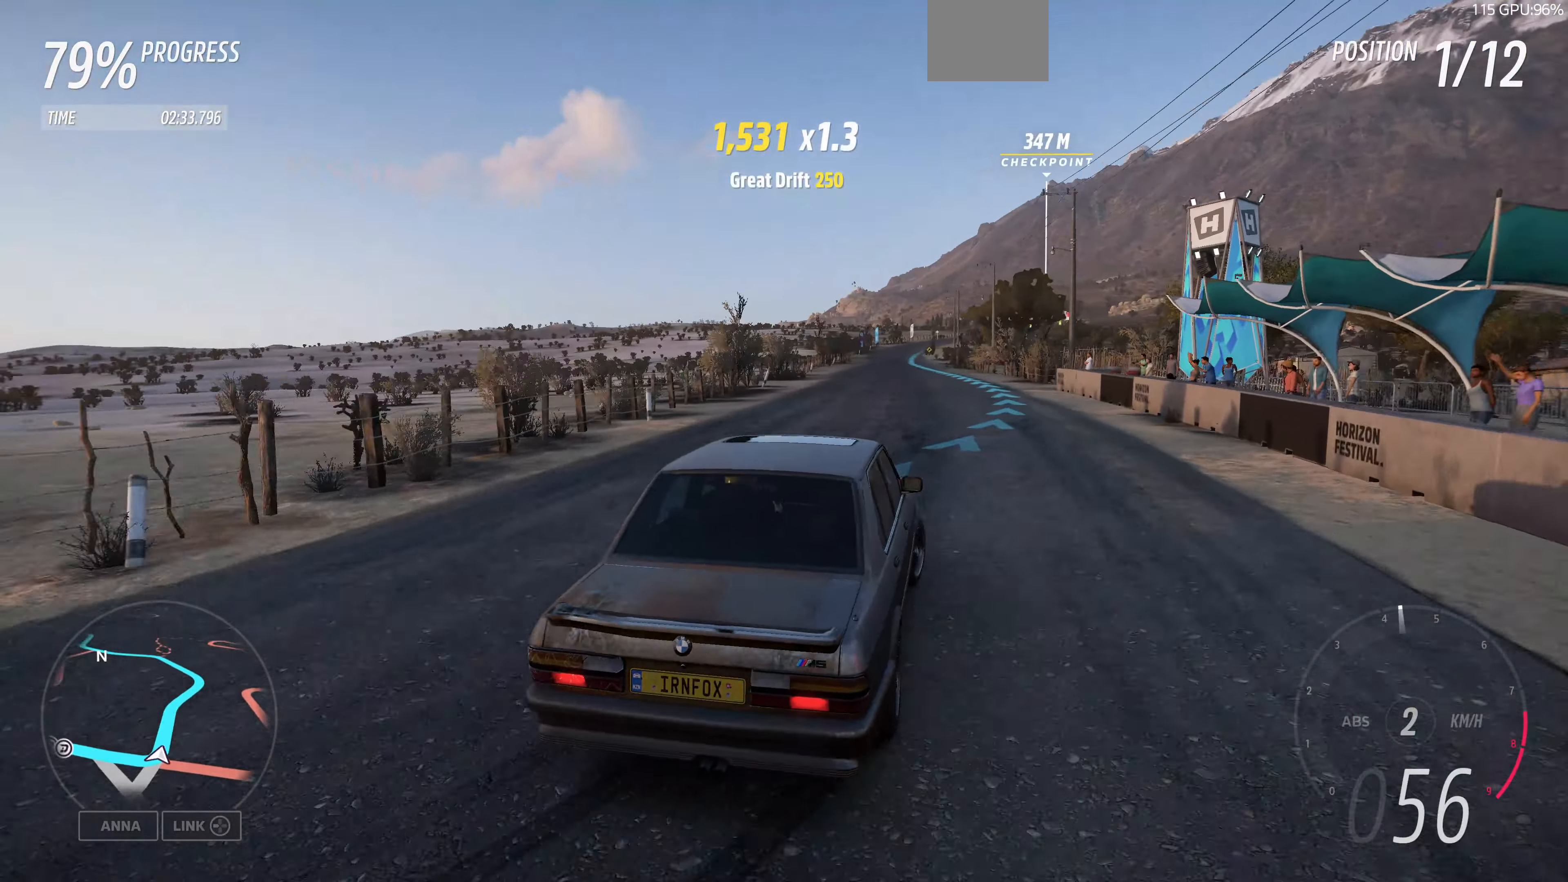
{"buttons": ["R2"], "left_stick": "up", "right_stick": "up", "events": [[133, "left_stick", "up"]]}